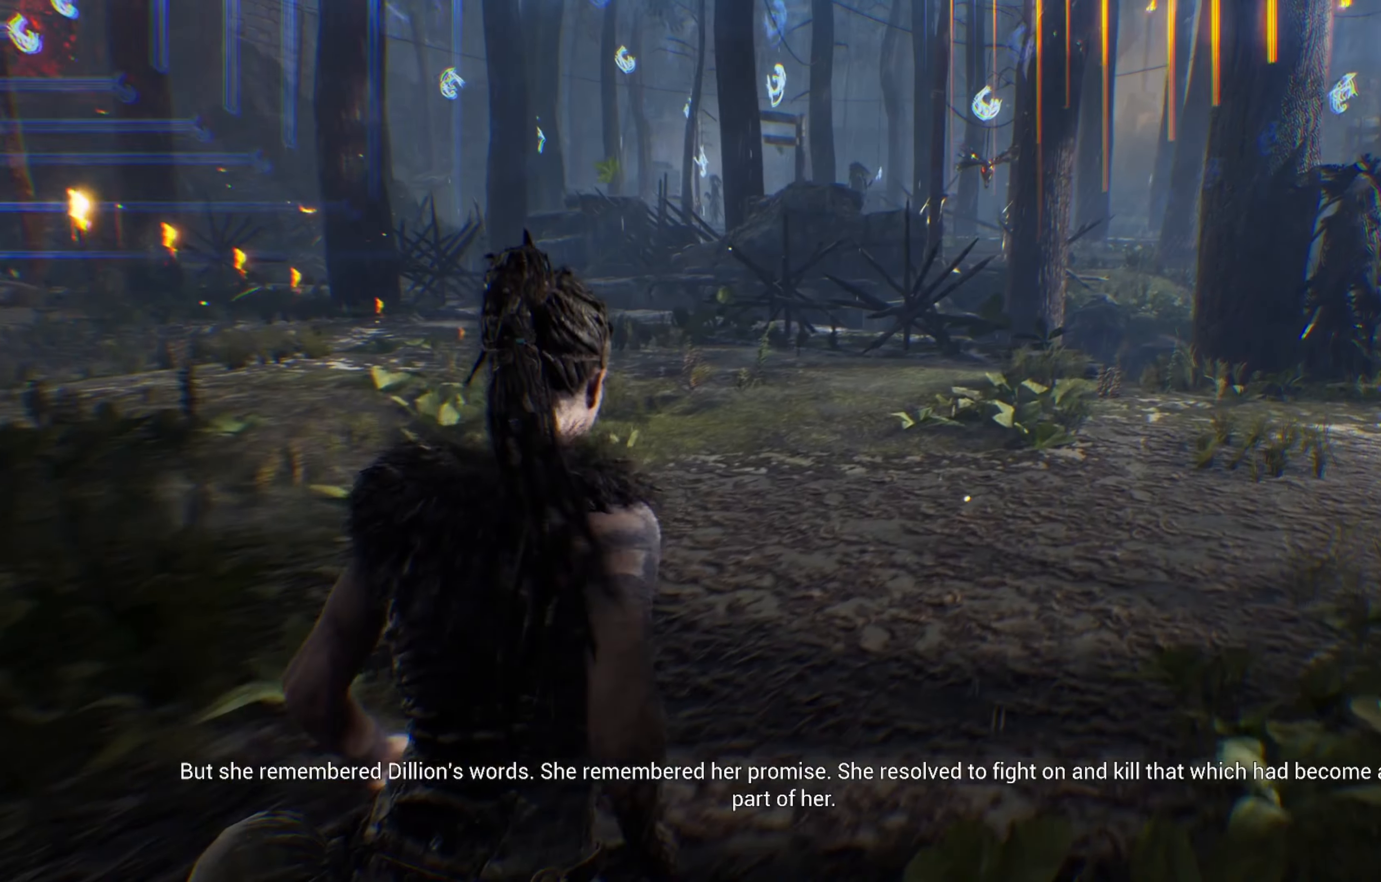
Gameplay with a controller (Xbox layout); each line is a JSON object with the inputs held at the frame after it. "events" lists button and stick changes between this image and that frame as [ms after this image, input, new state], when the widget could be followed in between. Not read: R3.
{"buttons": ["L1"], "left_stick": "up-right", "right_stick": "left", "events": [[100, "right_stick", "left"]]}
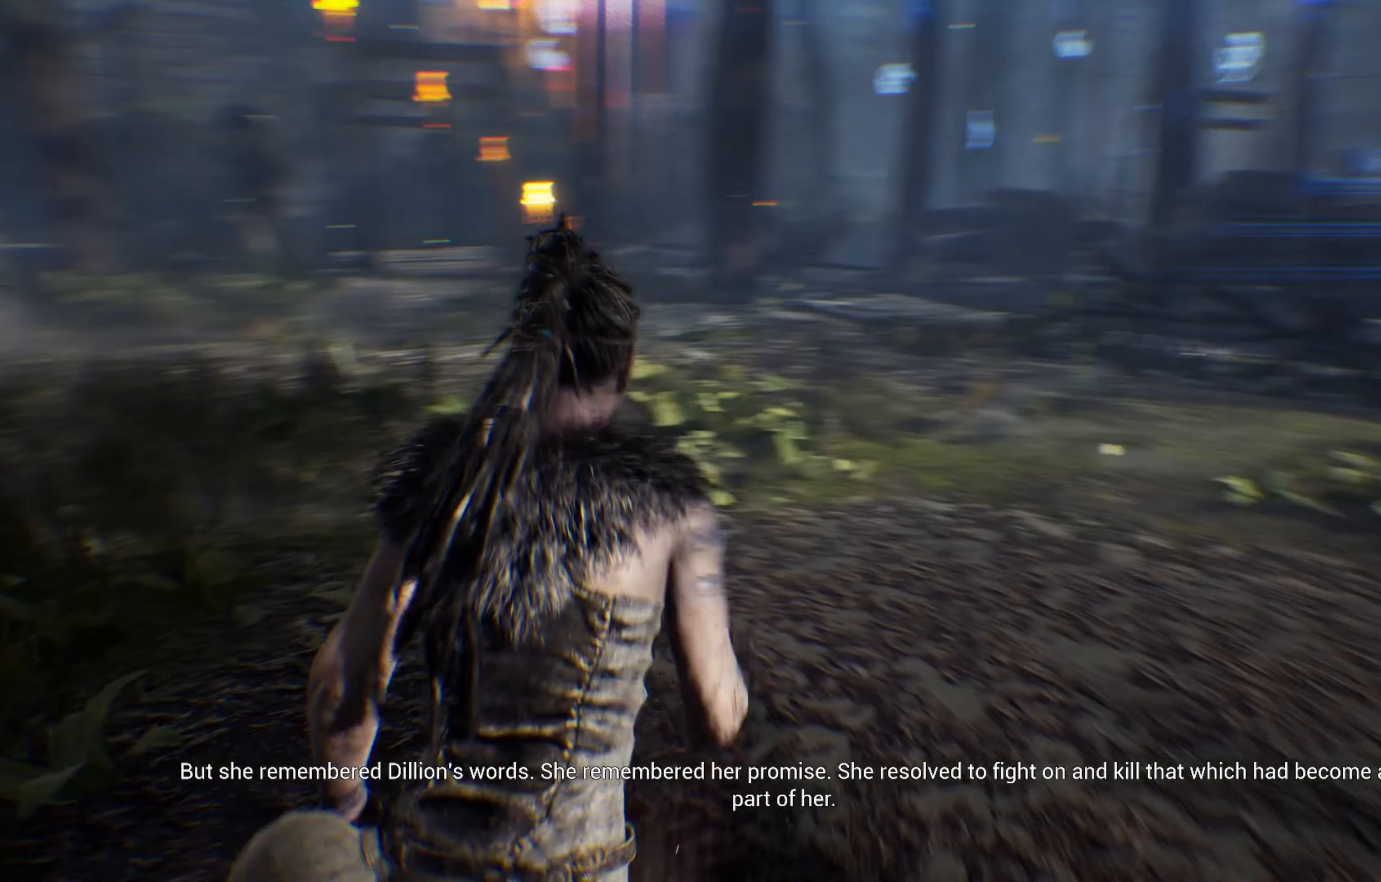
{"buttons": ["L1"], "left_stick": "up", "right_stick": "center", "events": [[84, "right_stick", "center"], [267, "left_stick", "up"]]}
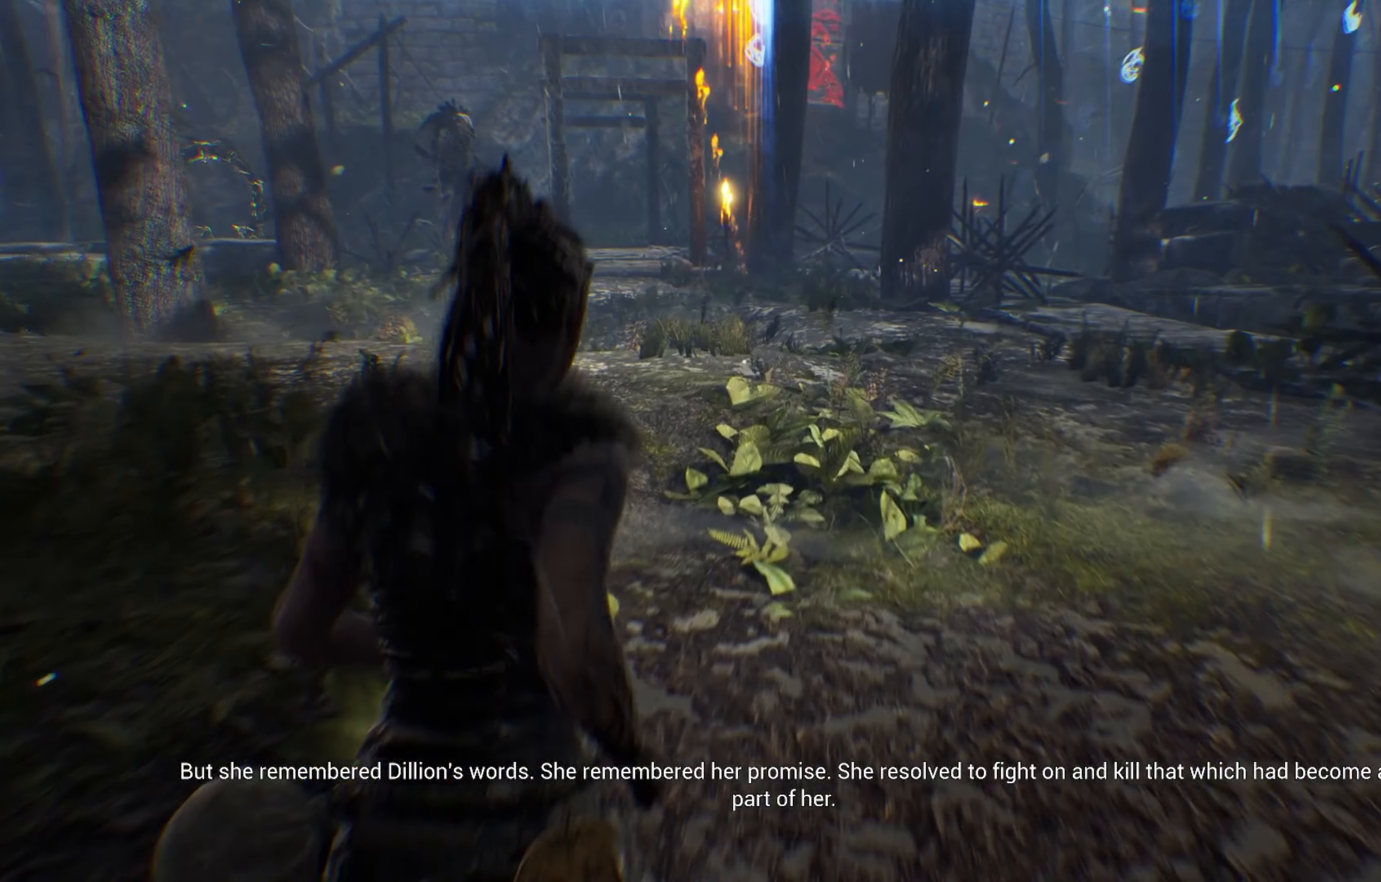
{"buttons": ["L1"], "left_stick": "up", "right_stick": "center", "events": []}
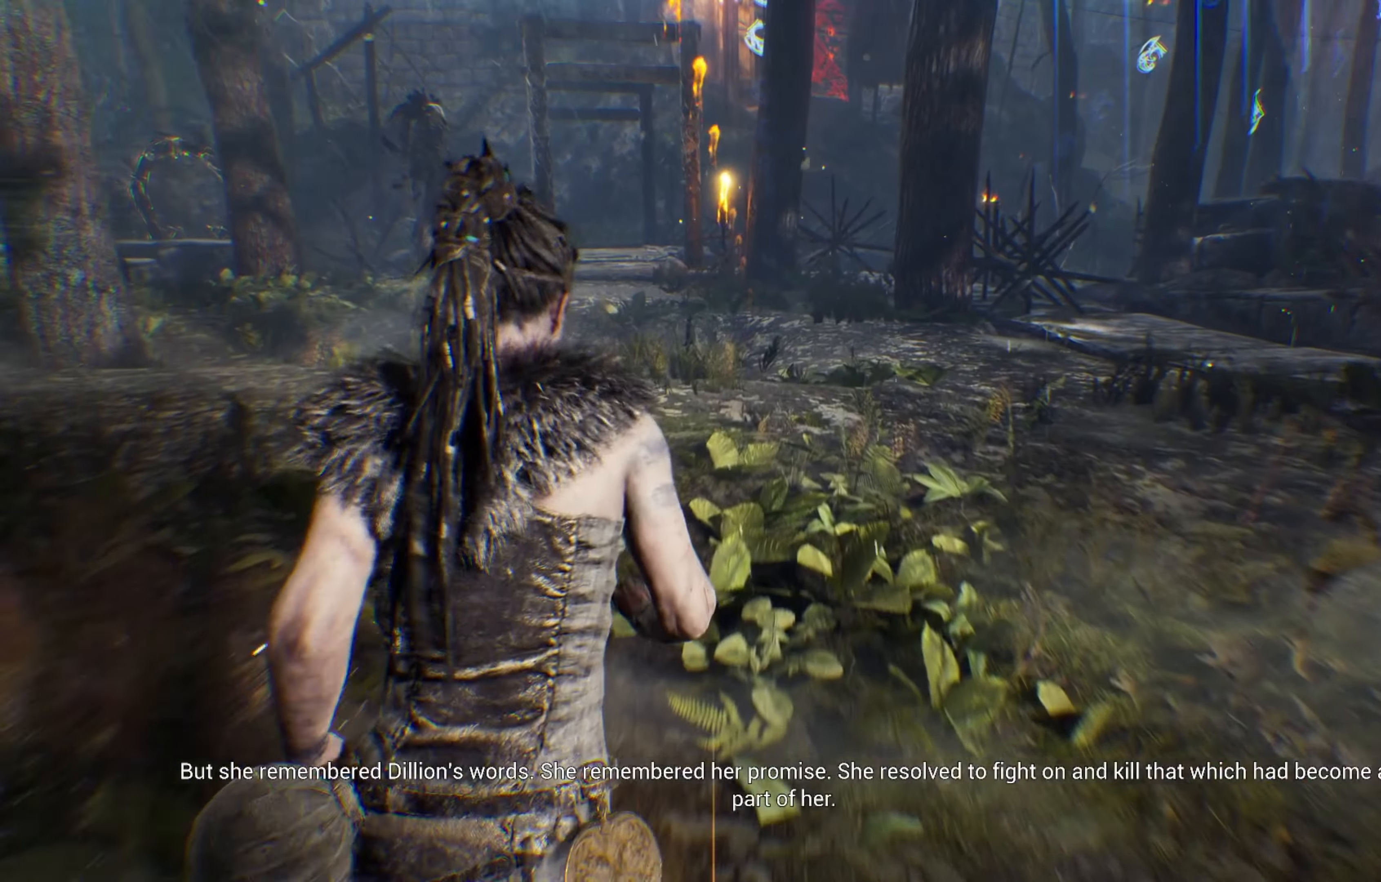
{"buttons": ["L1"], "left_stick": "up", "right_stick": "center", "events": []}
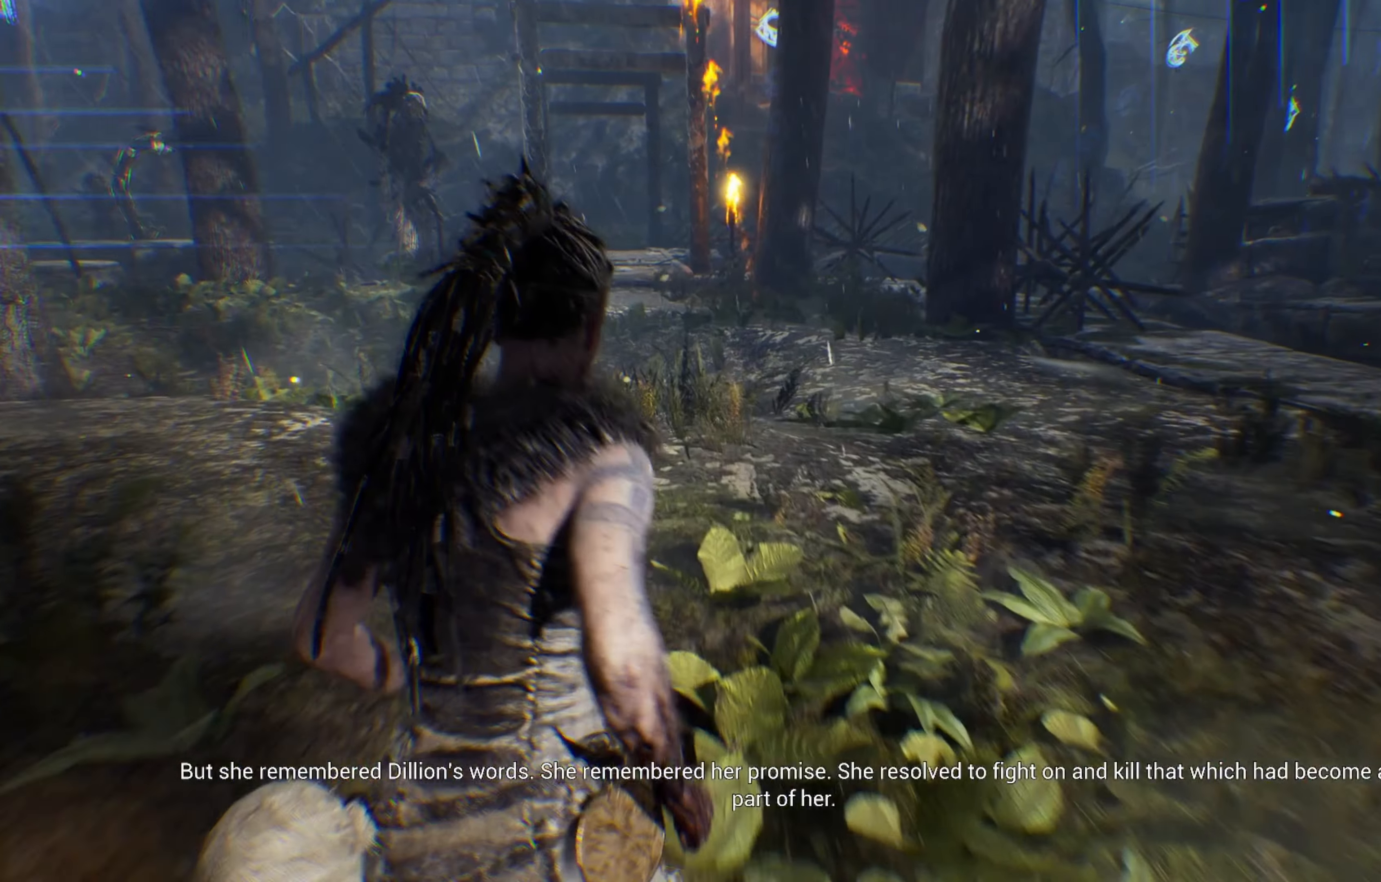
{"buttons": ["L1"], "left_stick": "up", "right_stick": "center", "events": []}
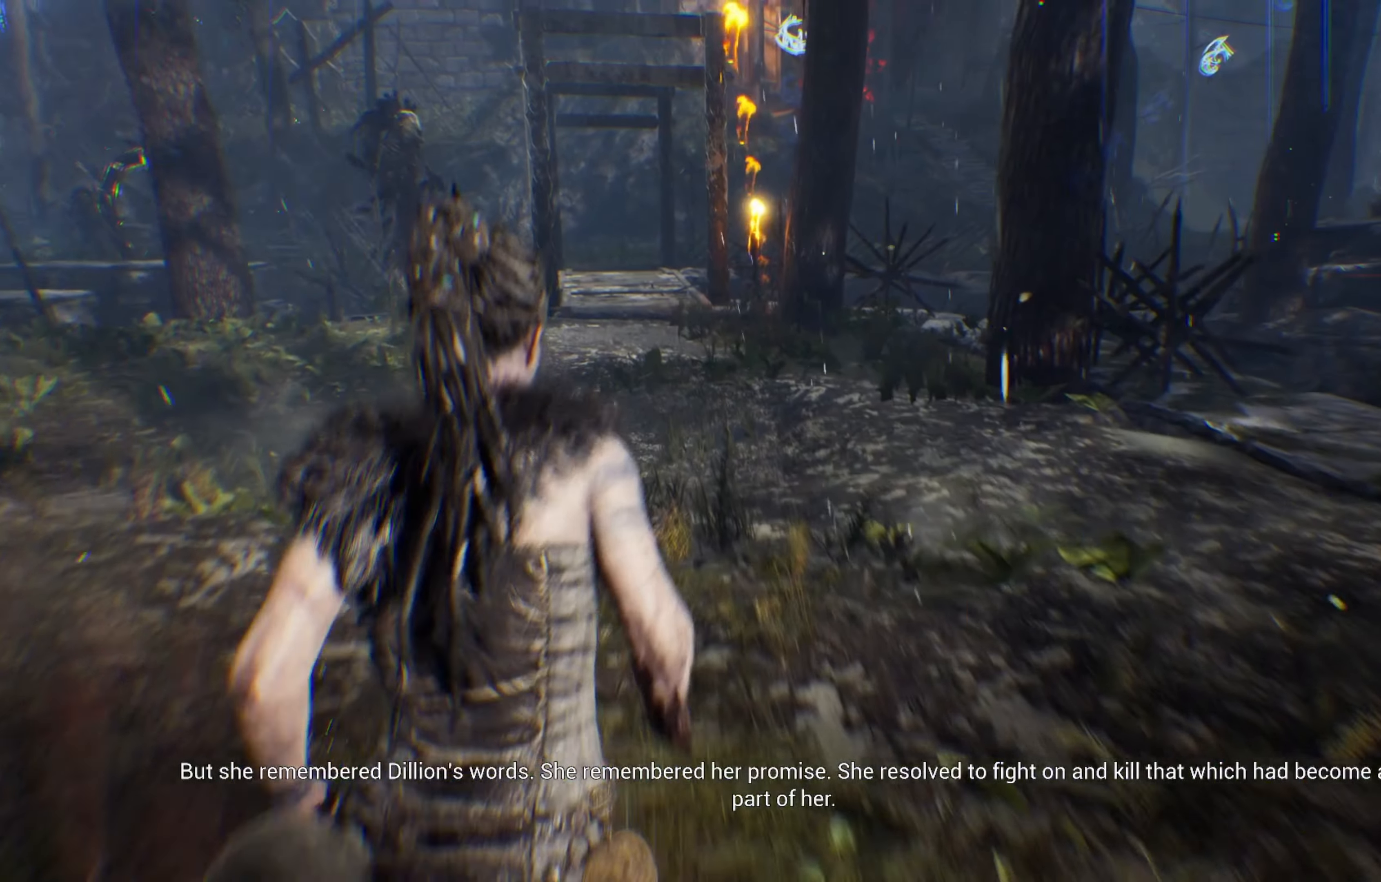
{"buttons": ["L1"], "left_stick": "up", "right_stick": "center", "events": []}
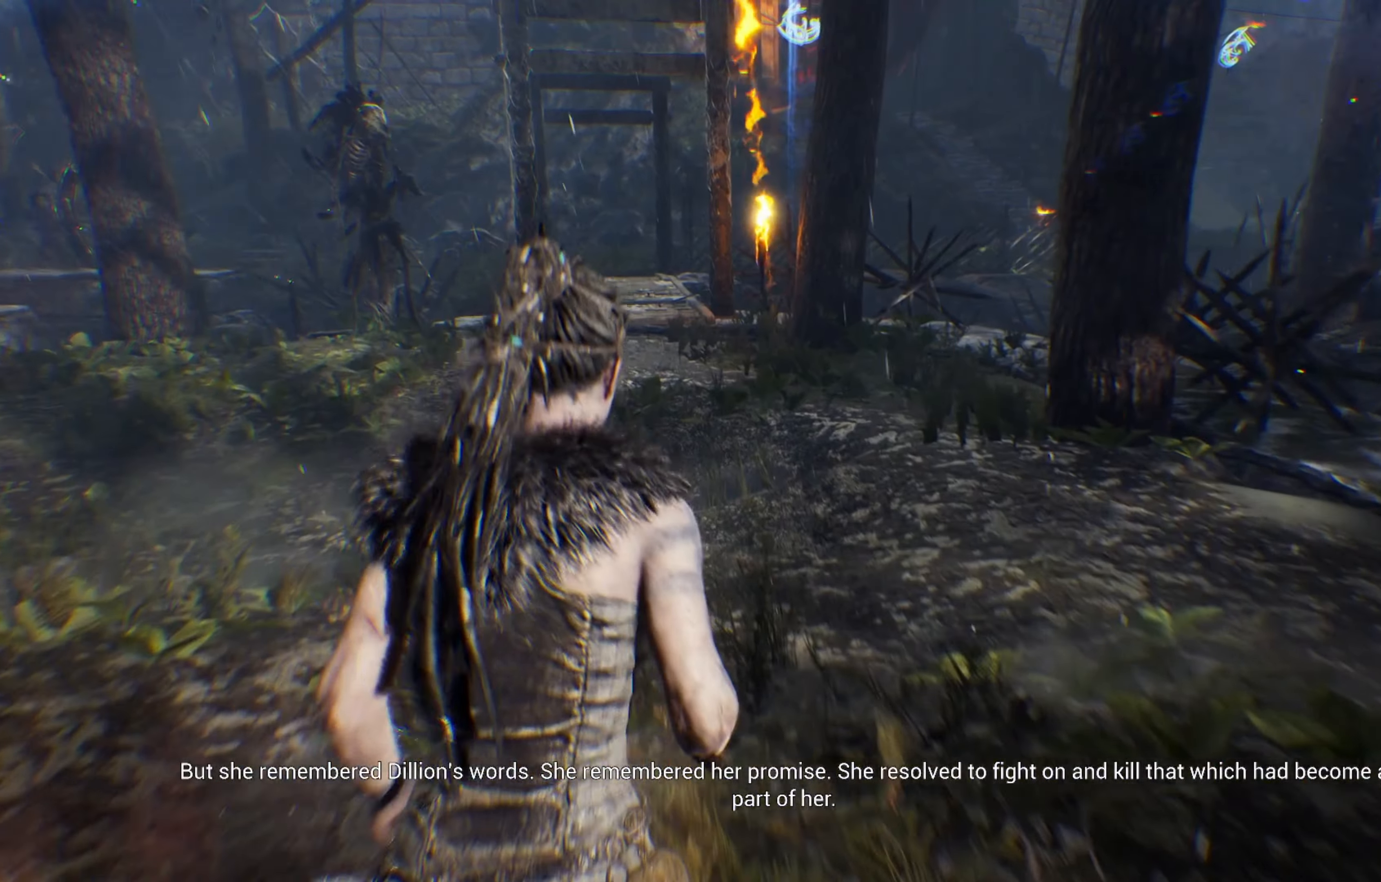
{"buttons": ["L1"], "left_stick": "up", "right_stick": "center", "events": []}
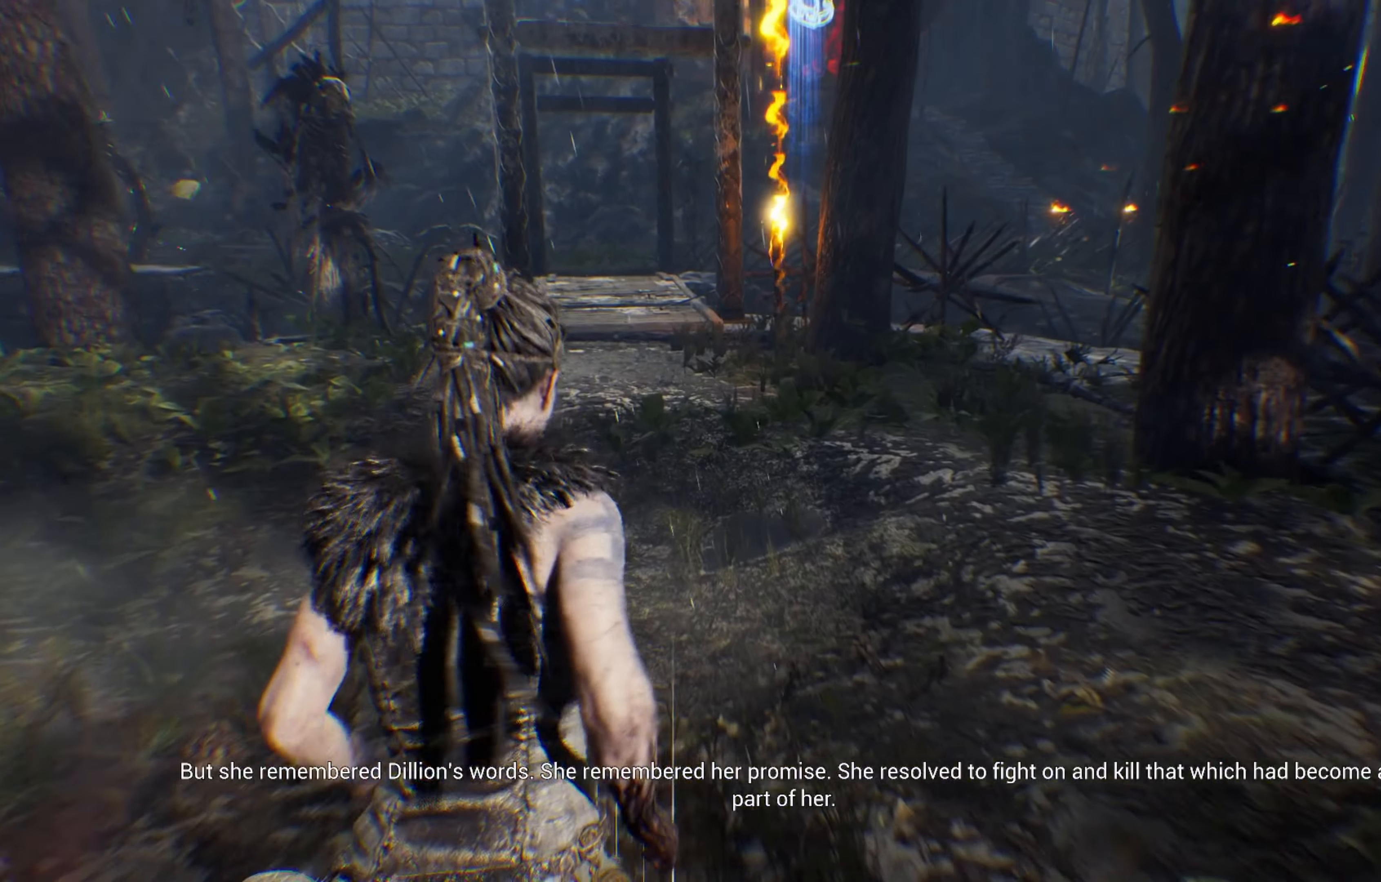
{"buttons": ["L1"], "left_stick": "up", "right_stick": "center", "events": []}
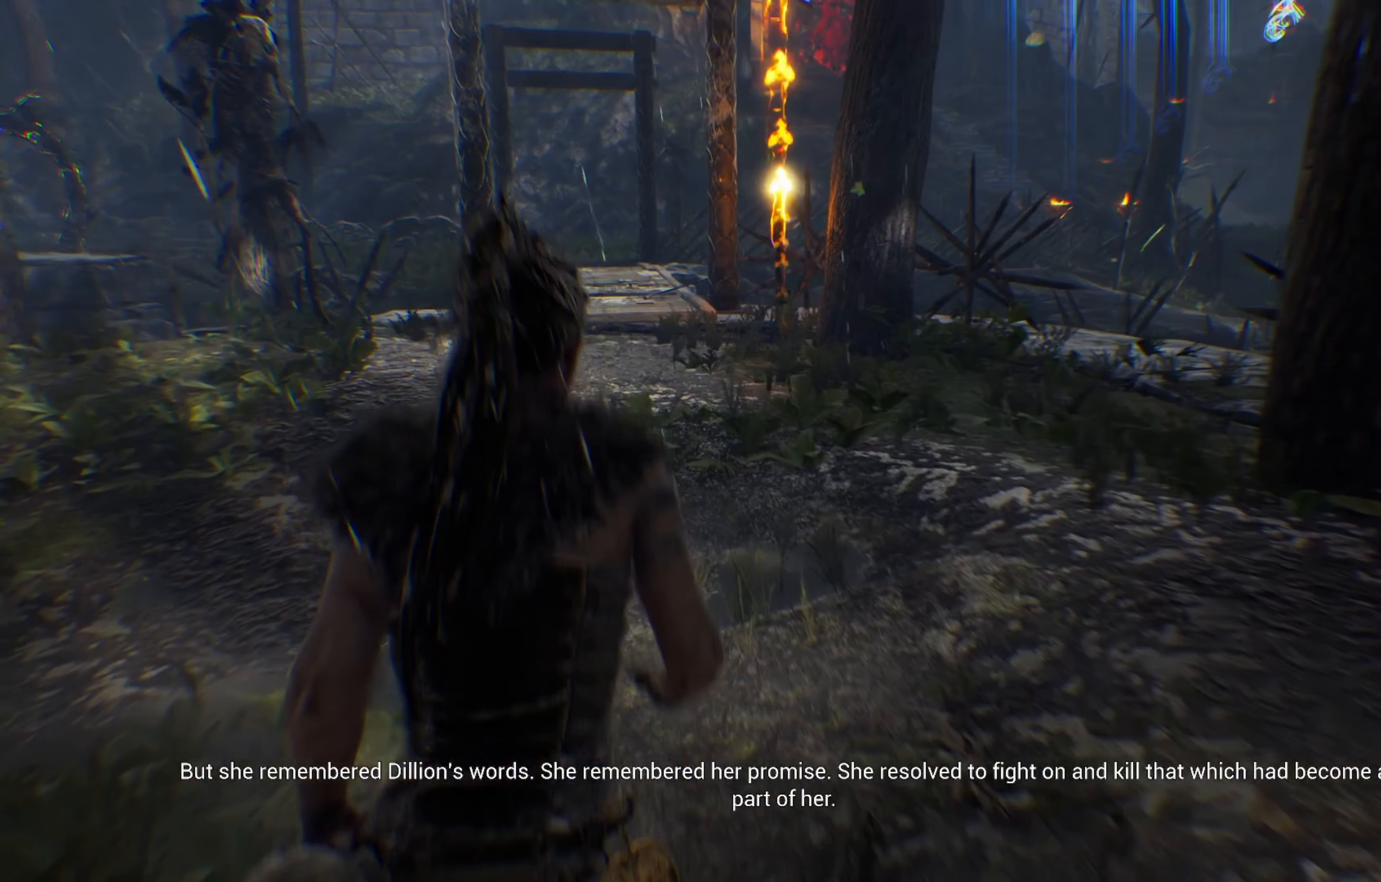
{"buttons": ["L1"], "left_stick": "up", "right_stick": "center", "events": []}
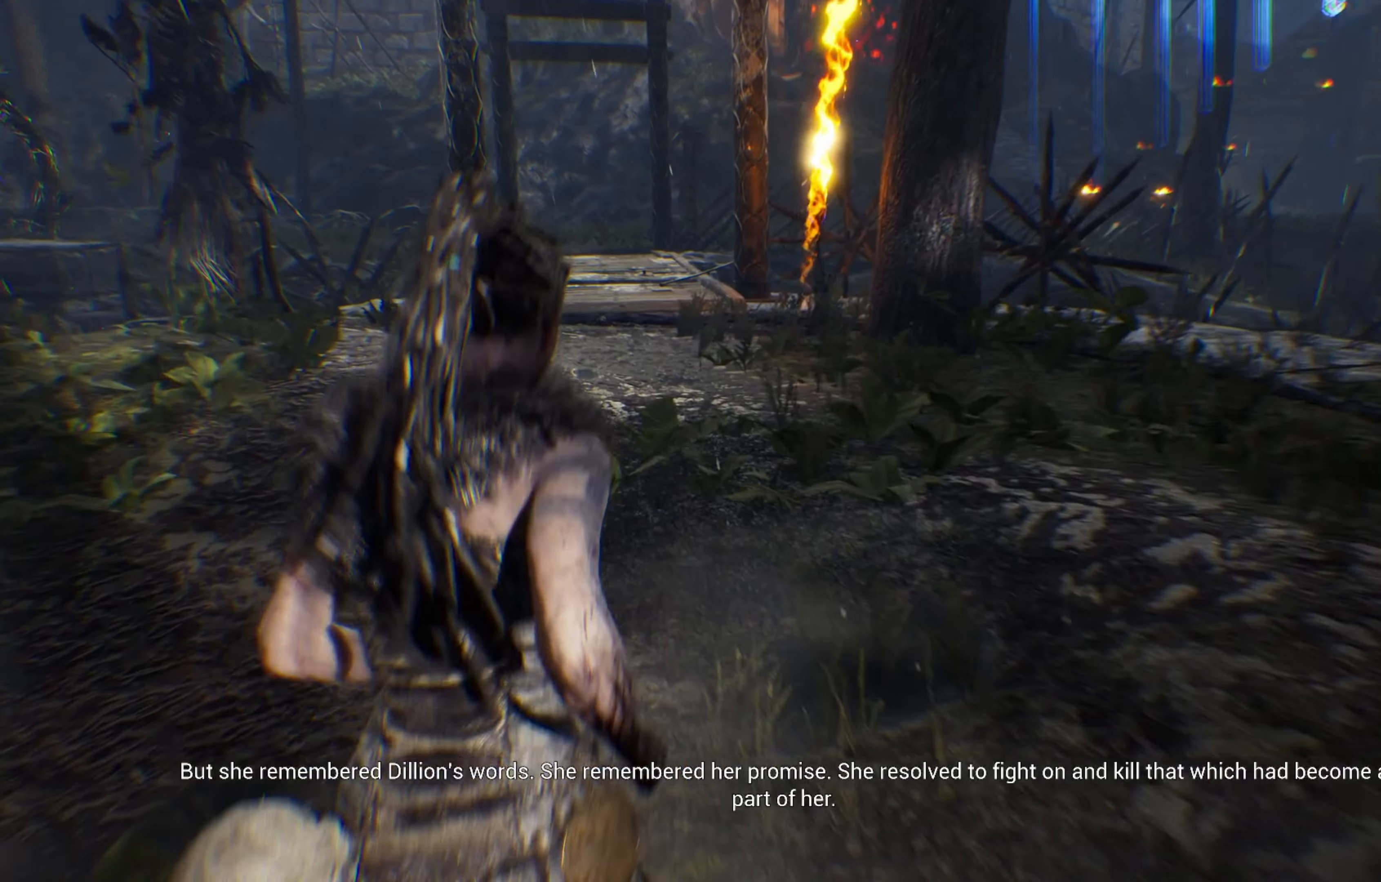
{"buttons": ["L1"], "left_stick": "up", "right_stick": "center", "events": []}
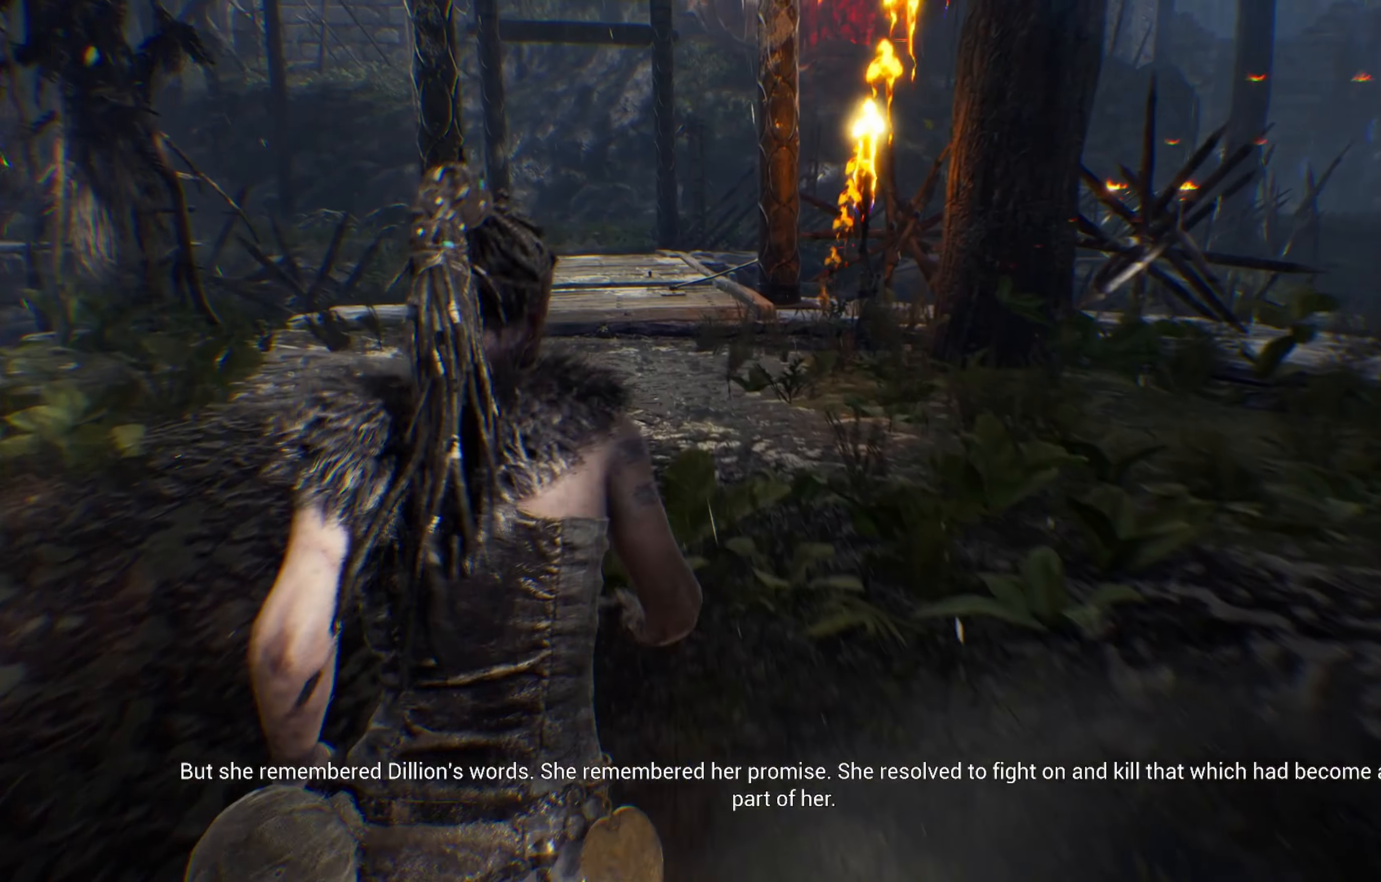
{"buttons": ["L1"], "left_stick": "up", "right_stick": "center", "events": [[233, "right_stick", "up"], [400, "right_stick", "center"]]}
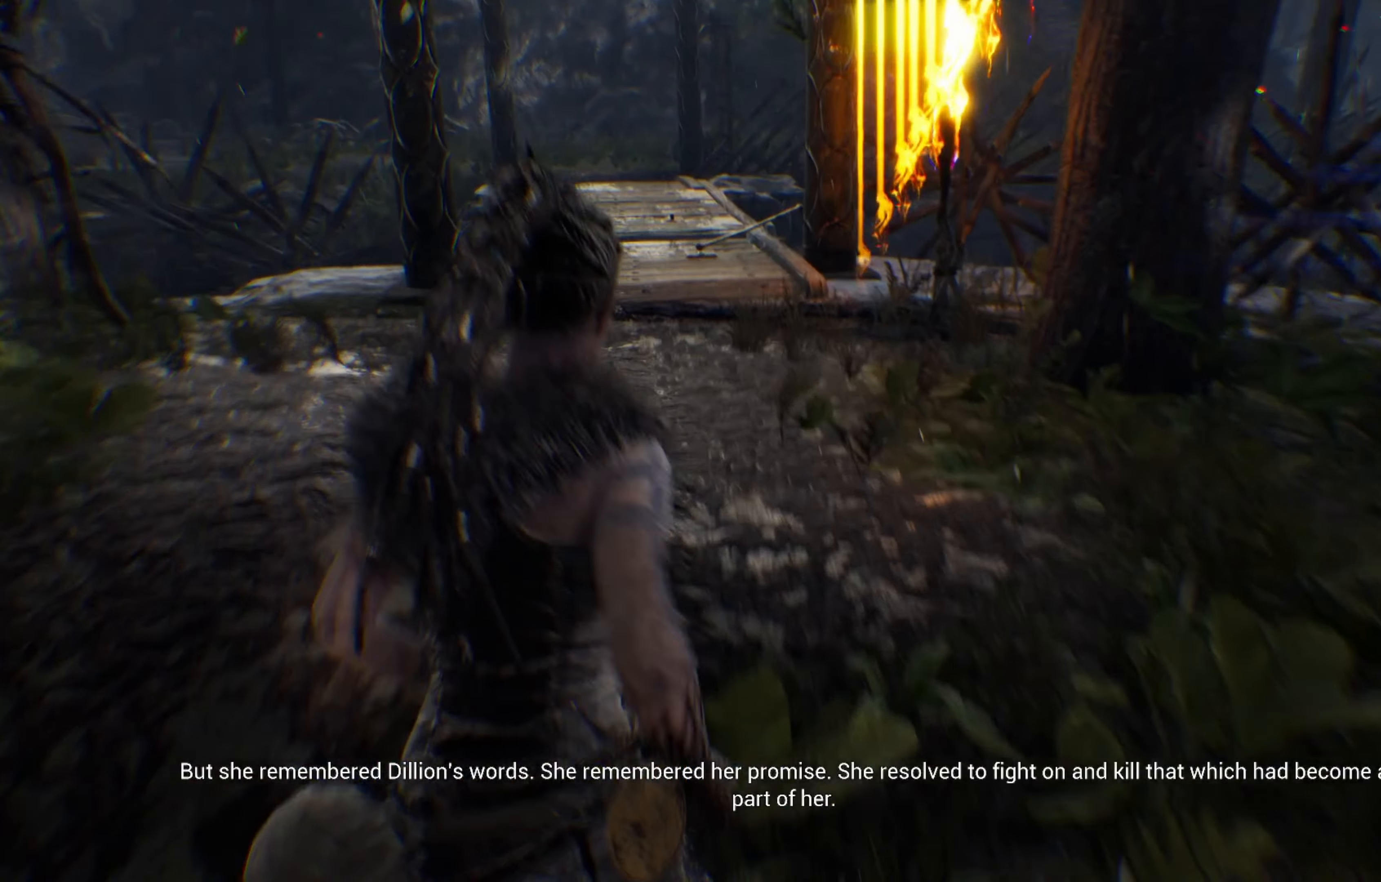
{"buttons": ["L1"], "left_stick": "up", "right_stick": "center", "events": []}
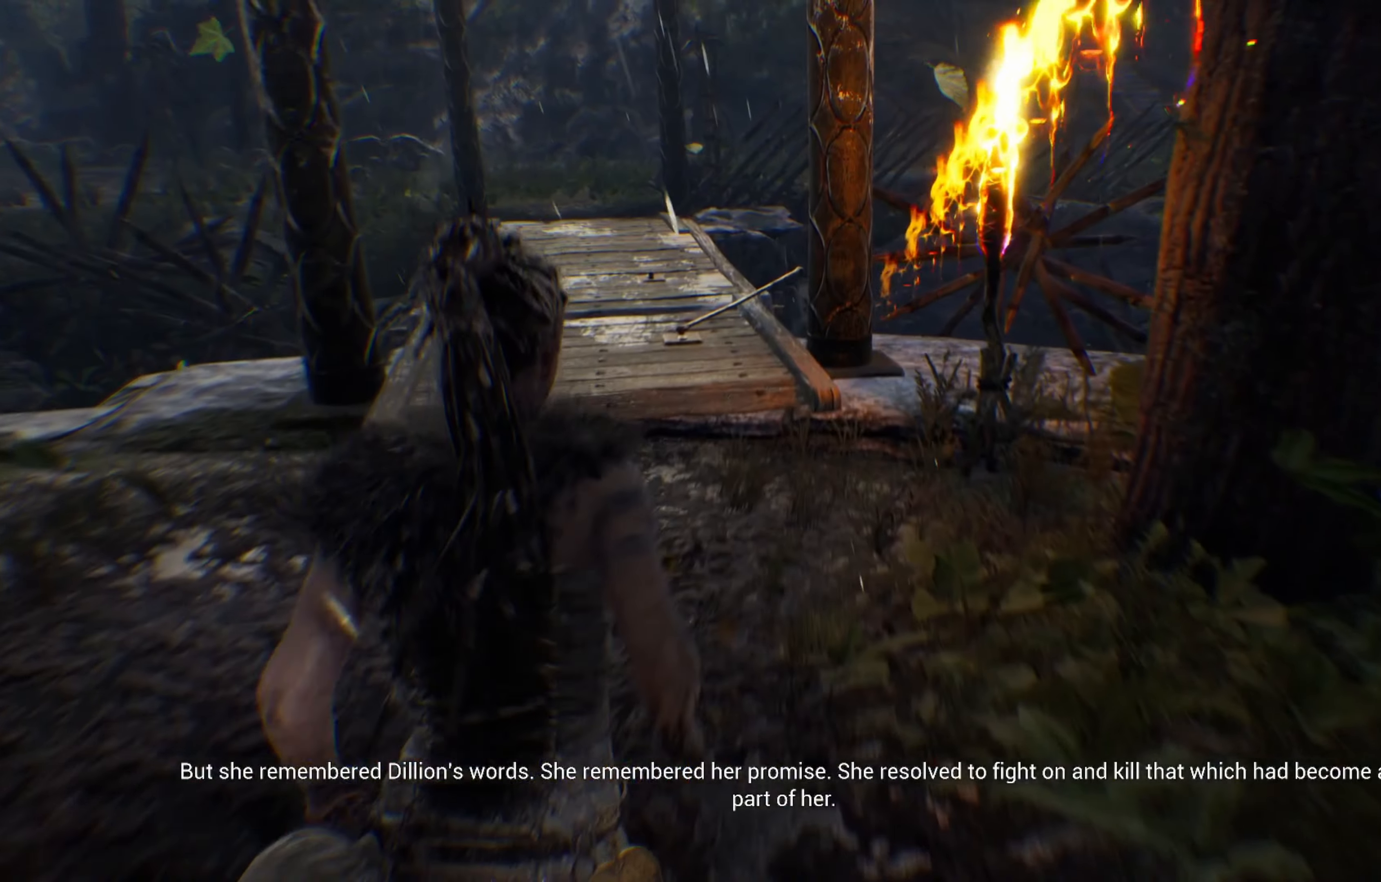
{"buttons": ["L1"], "left_stick": "up", "right_stick": "center", "events": []}
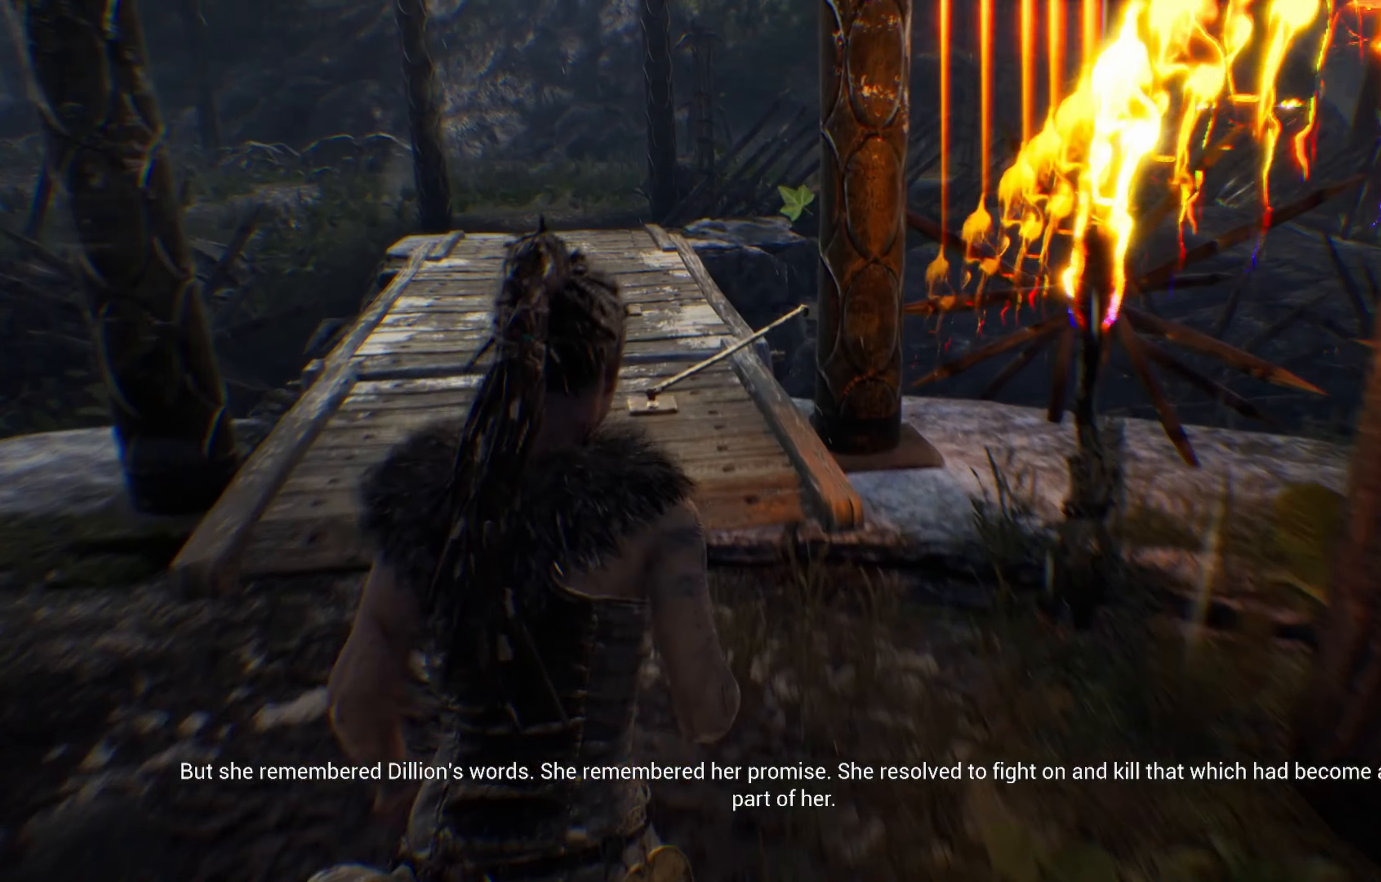
{"buttons": ["L1"], "left_stick": "up-left", "right_stick": "center", "events": [[116, "left_stick", "up-left"]]}
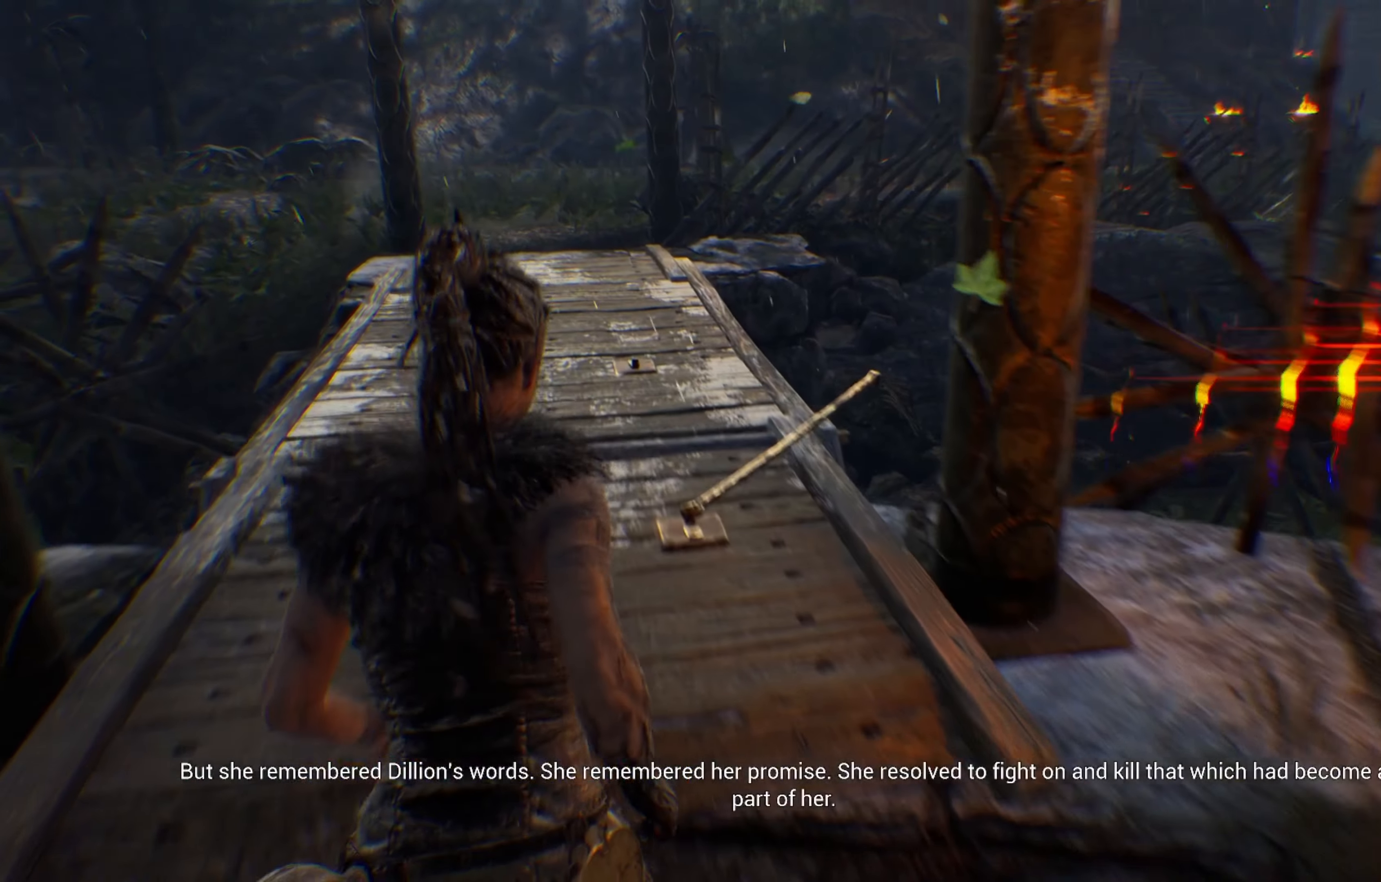
{"buttons": ["L1"], "left_stick": "up-left", "right_stick": "center", "events": []}
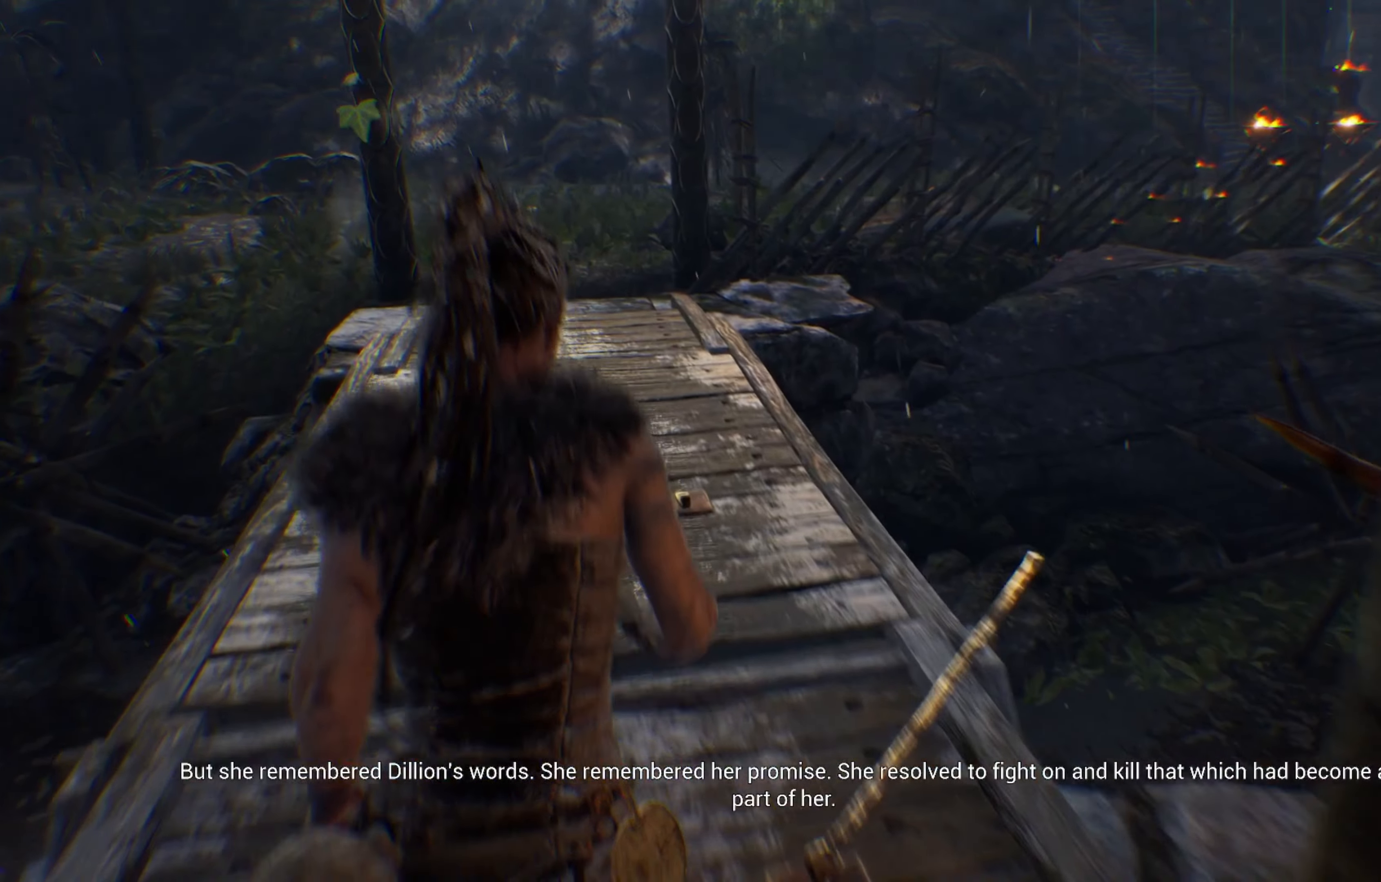
{"buttons": [], "left_stick": "up", "right_stick": "left", "events": [[216, "left_stick", "up"], [400, "L1", "up"], [416, "right_stick", "left"]]}
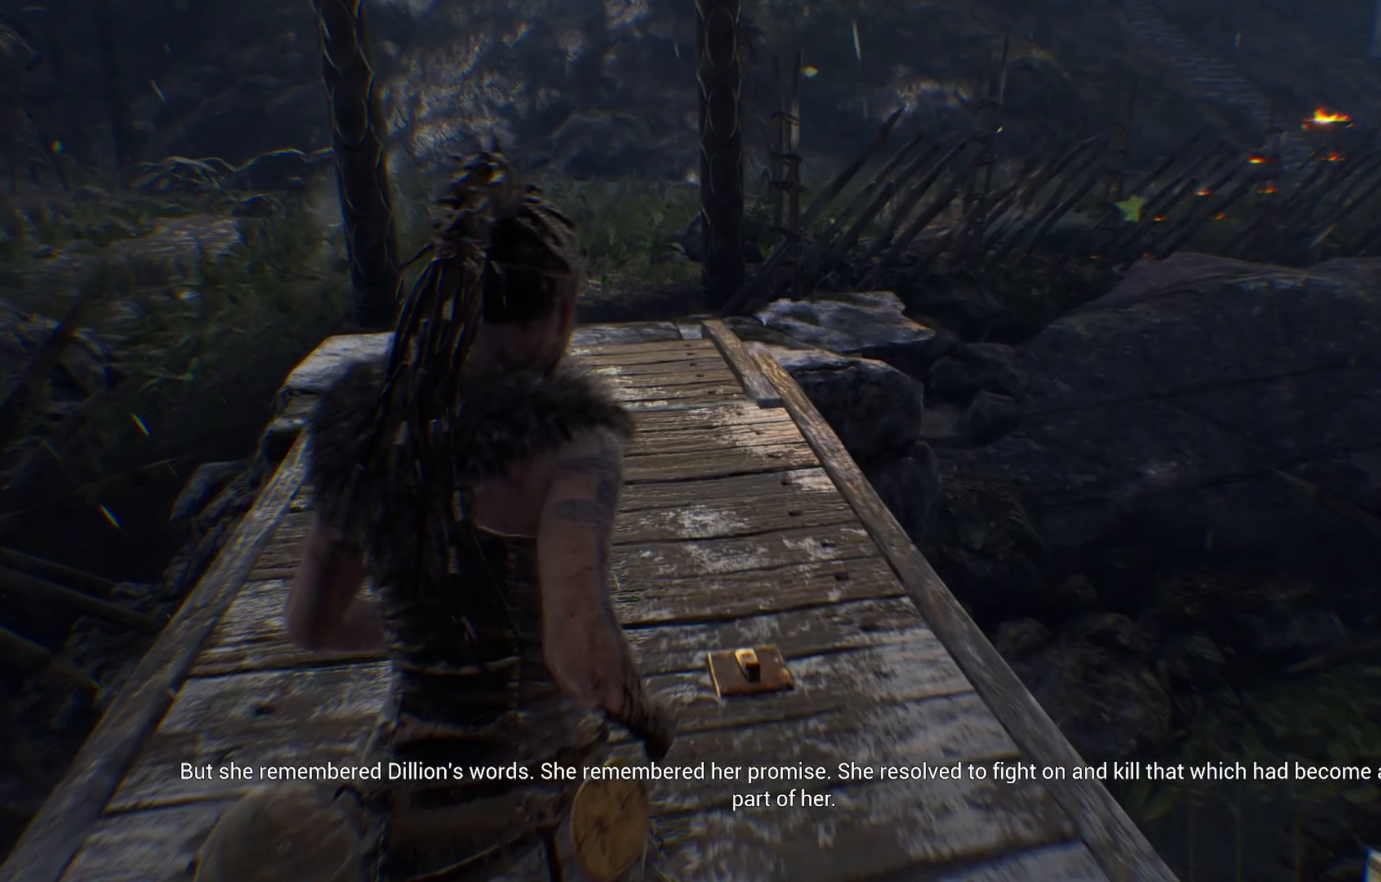
{"buttons": [], "left_stick": "up-right", "right_stick": "left", "events": [[250, "left_stick", "up-right"]]}
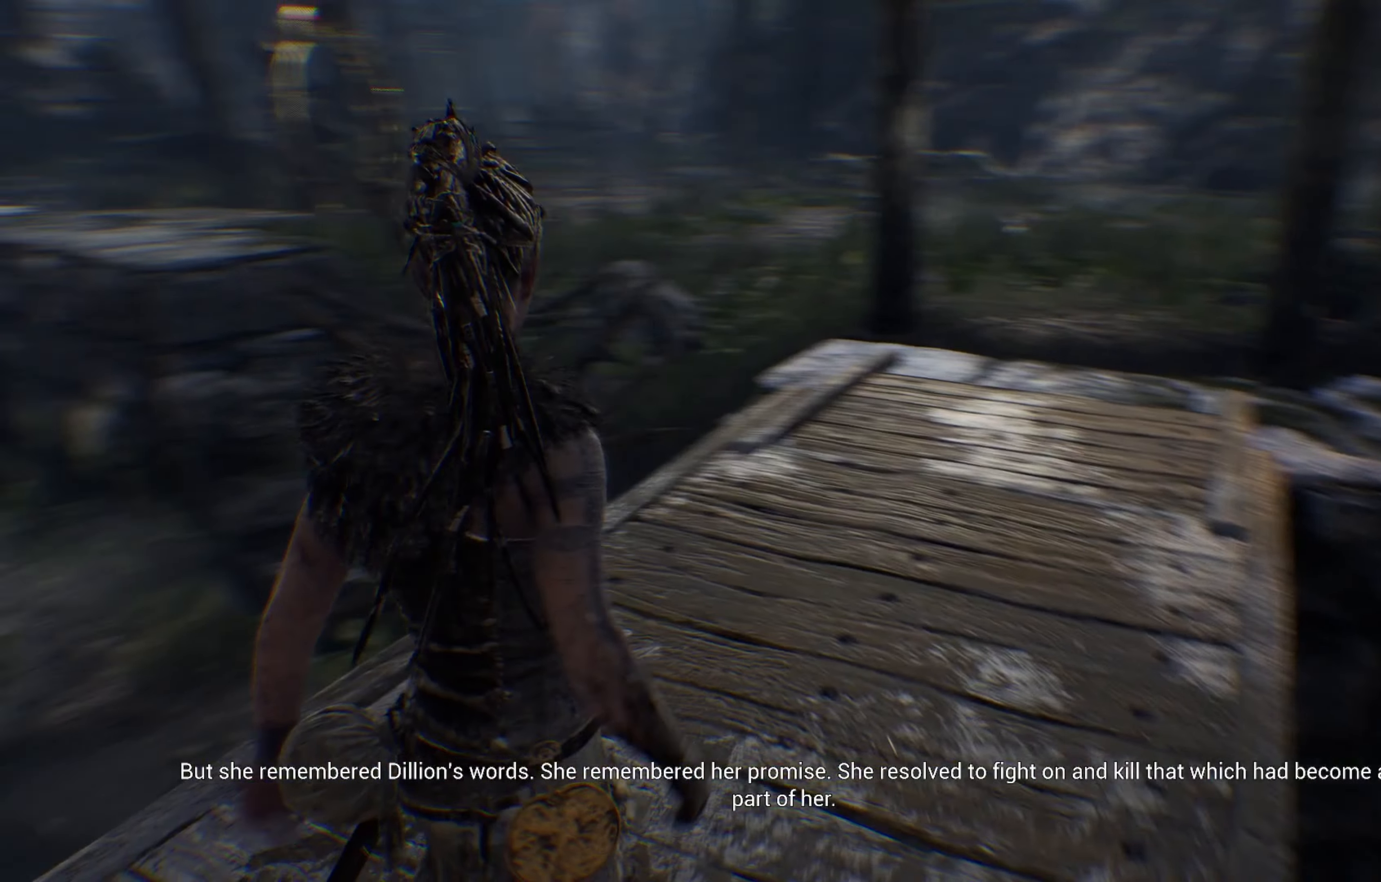
{"buttons": [], "left_stick": "up-right", "right_stick": "center", "events": [[333, "right_stick", "center"]]}
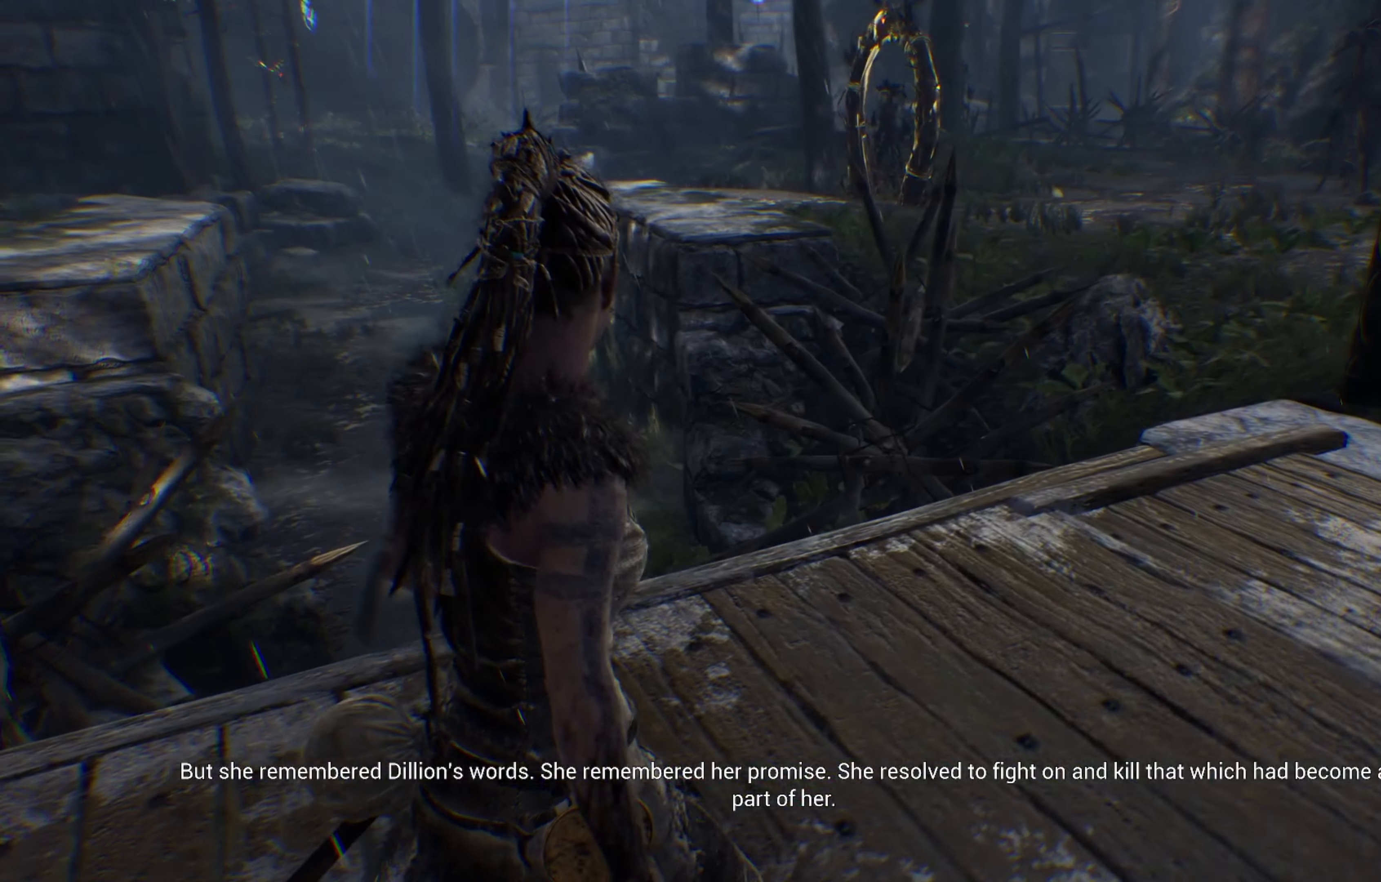
{"buttons": [], "left_stick": "center", "right_stick": "center", "events": [[17, "left_stick", "center"]]}
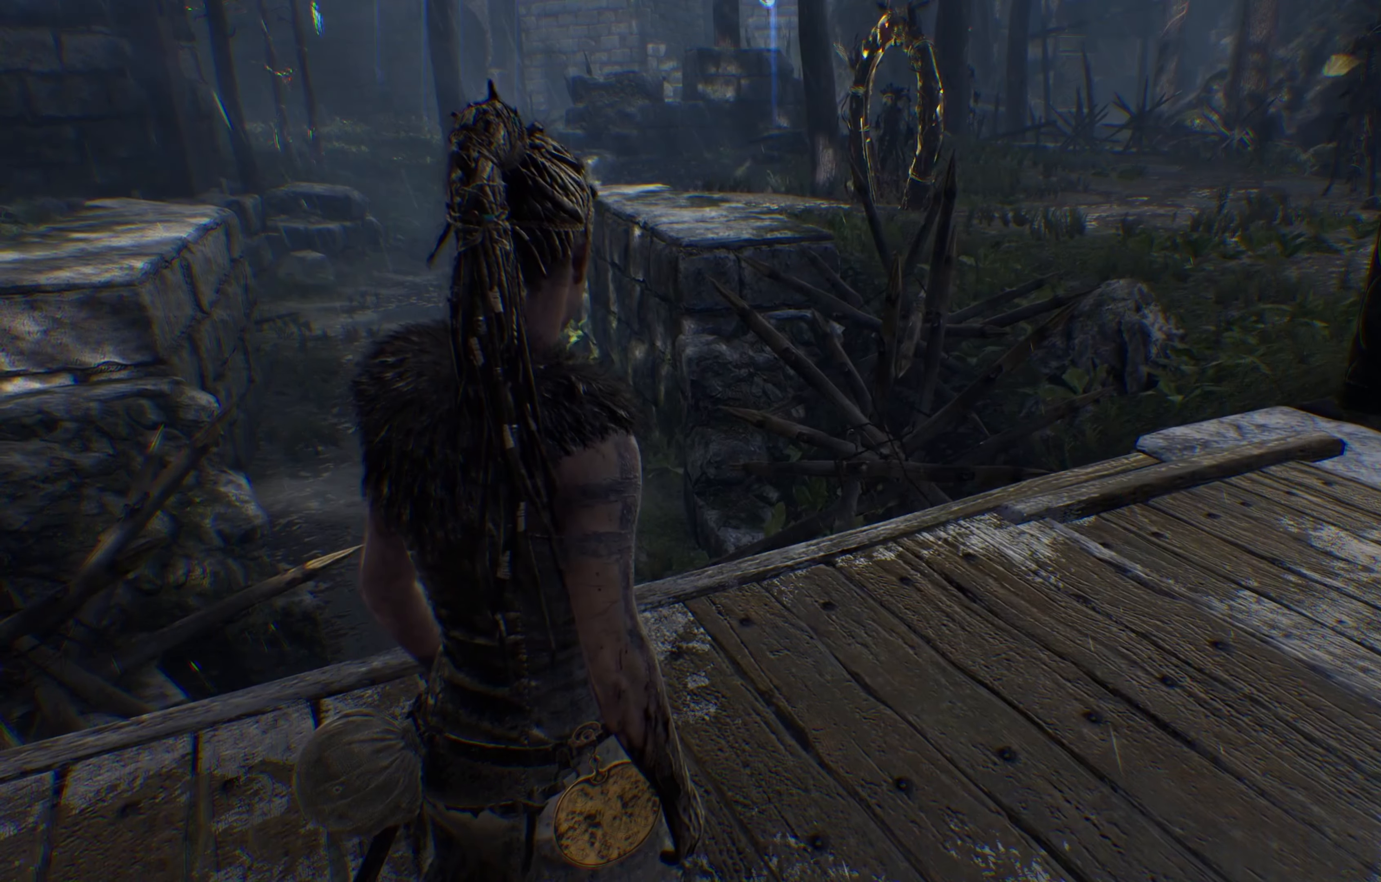
{"buttons": [], "left_stick": "center", "right_stick": "center", "events": []}
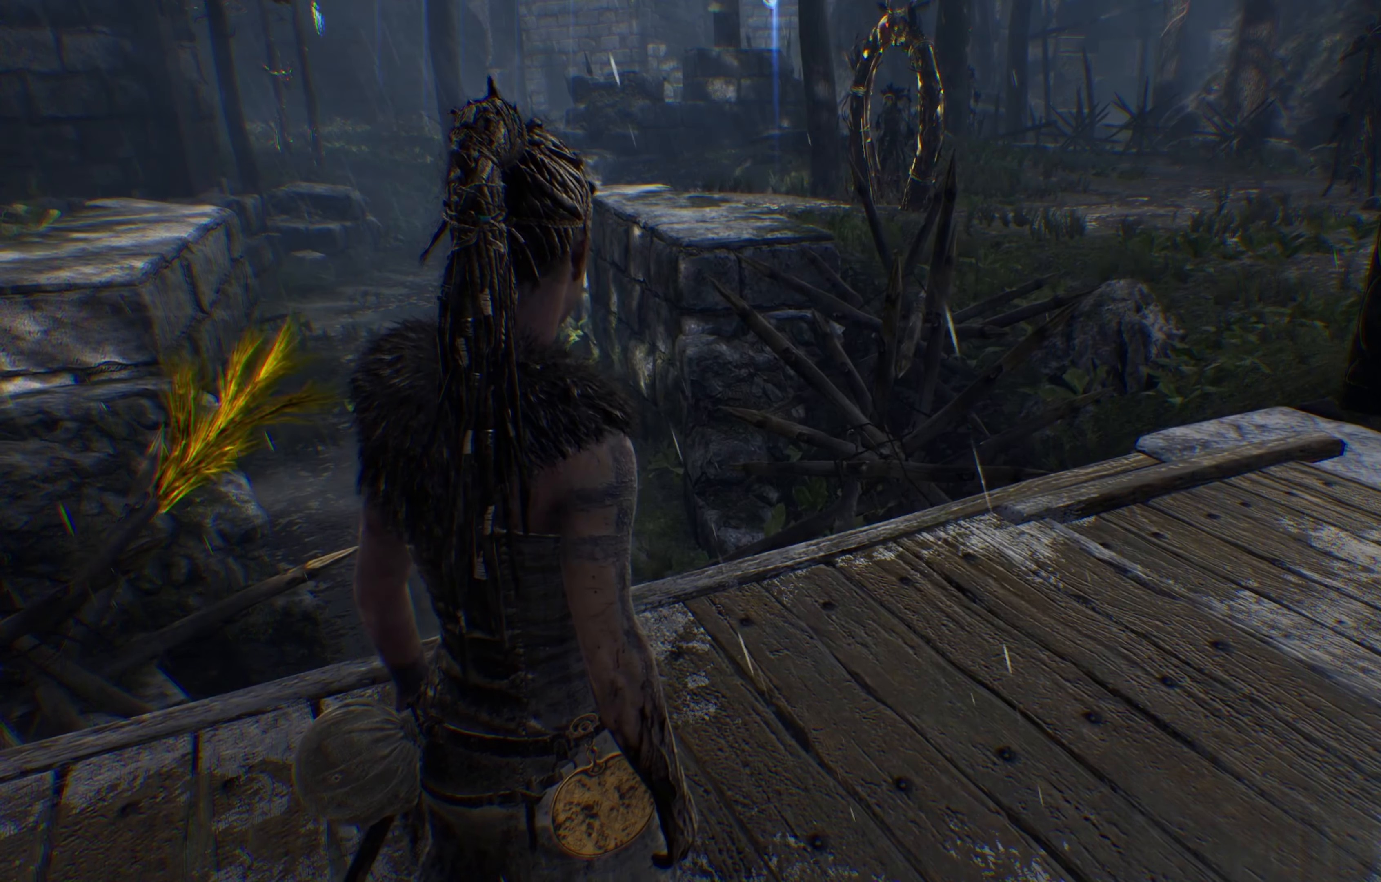
{"buttons": [], "left_stick": "center", "right_stick": "center", "events": [[233, "right_stick", "down"], [383, "right_stick", "center"]]}
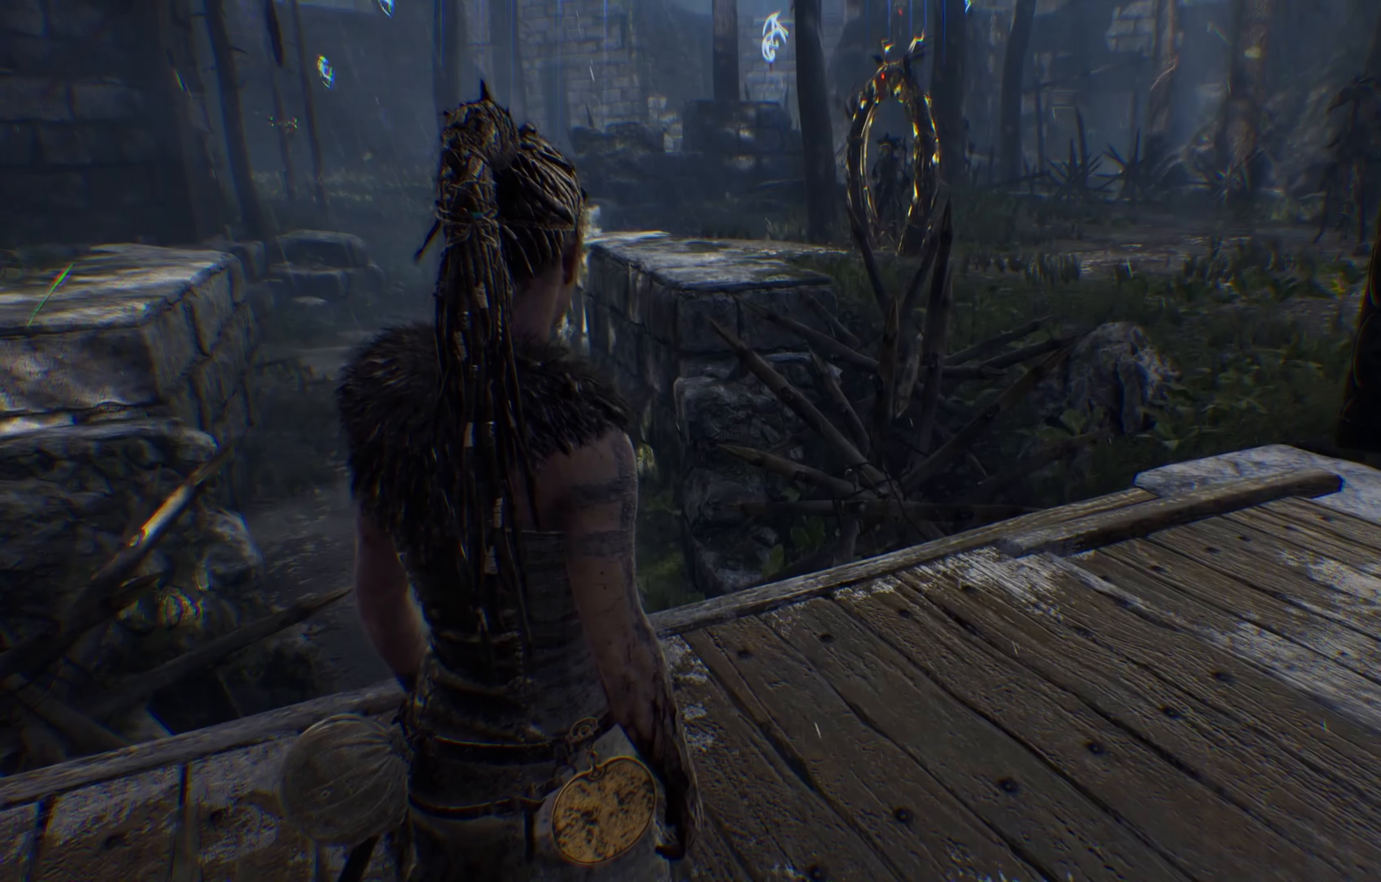
{"buttons": [], "left_stick": "center", "right_stick": "center", "events": []}
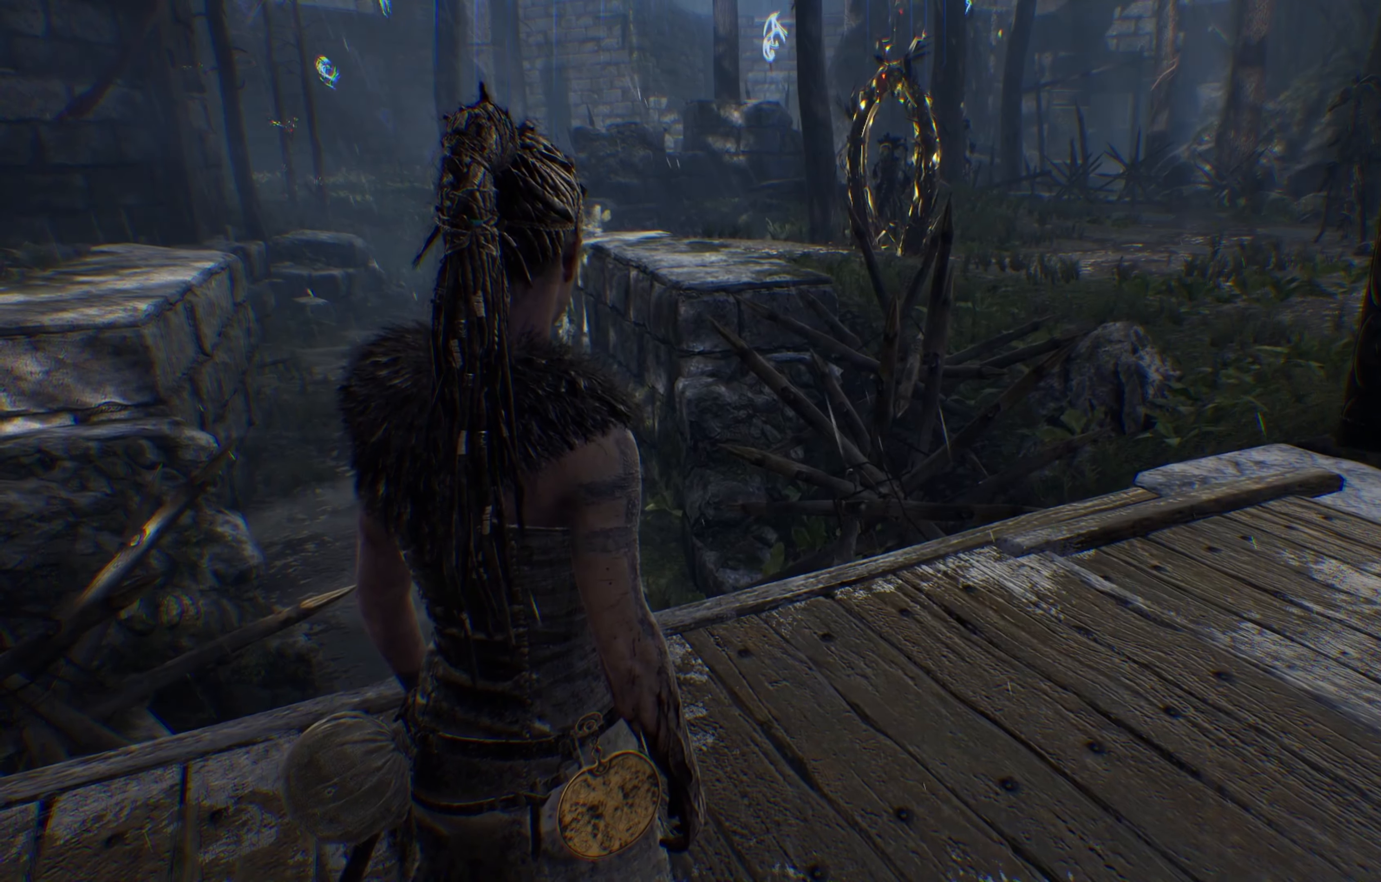
{"buttons": [], "left_stick": "center", "right_stick": "center", "events": [[17, "right_stick", "right"], [367, "right_stick", "center"]]}
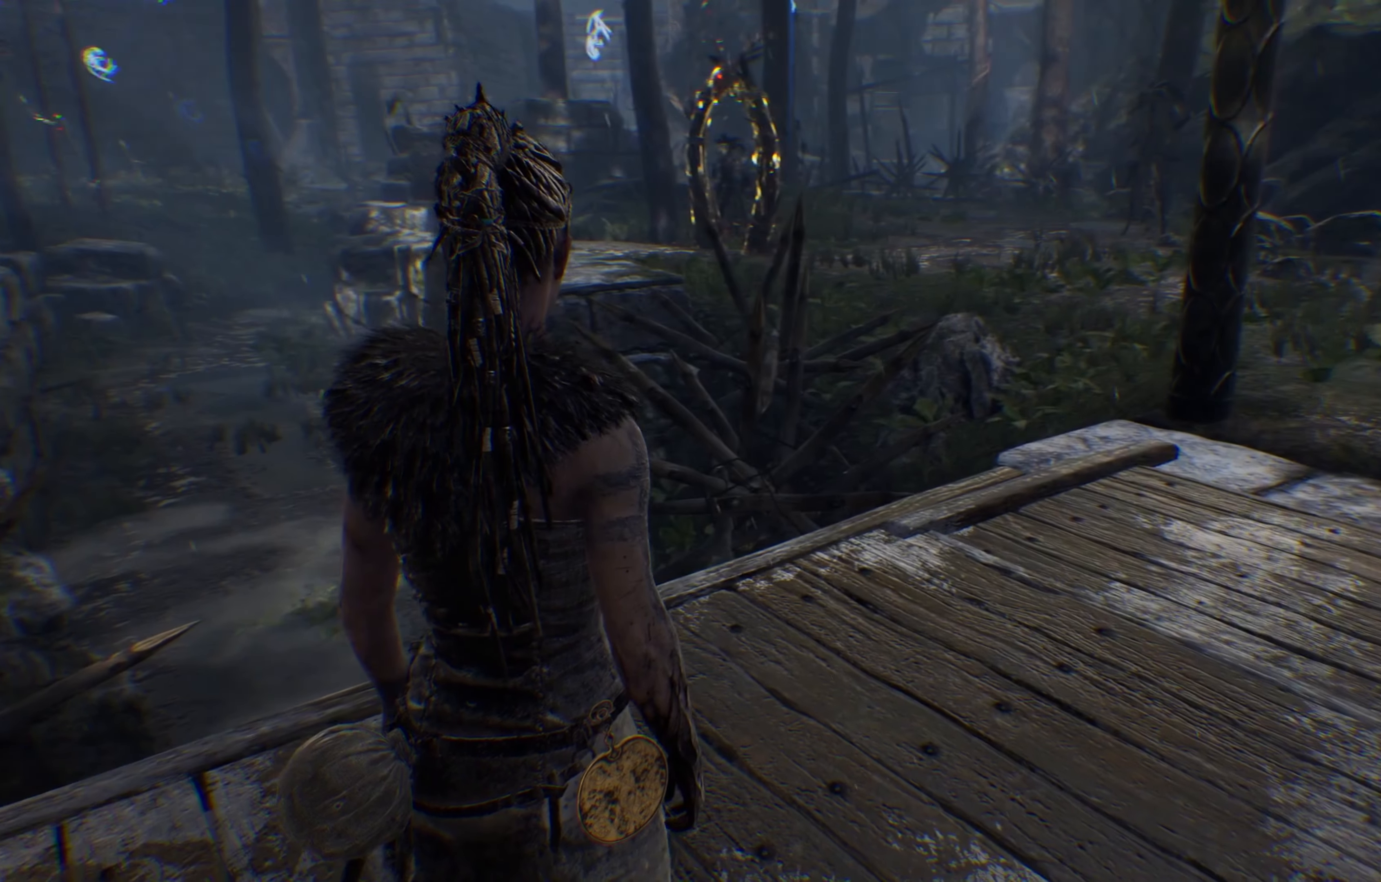
{"buttons": [], "left_stick": "center", "right_stick": "center", "events": []}
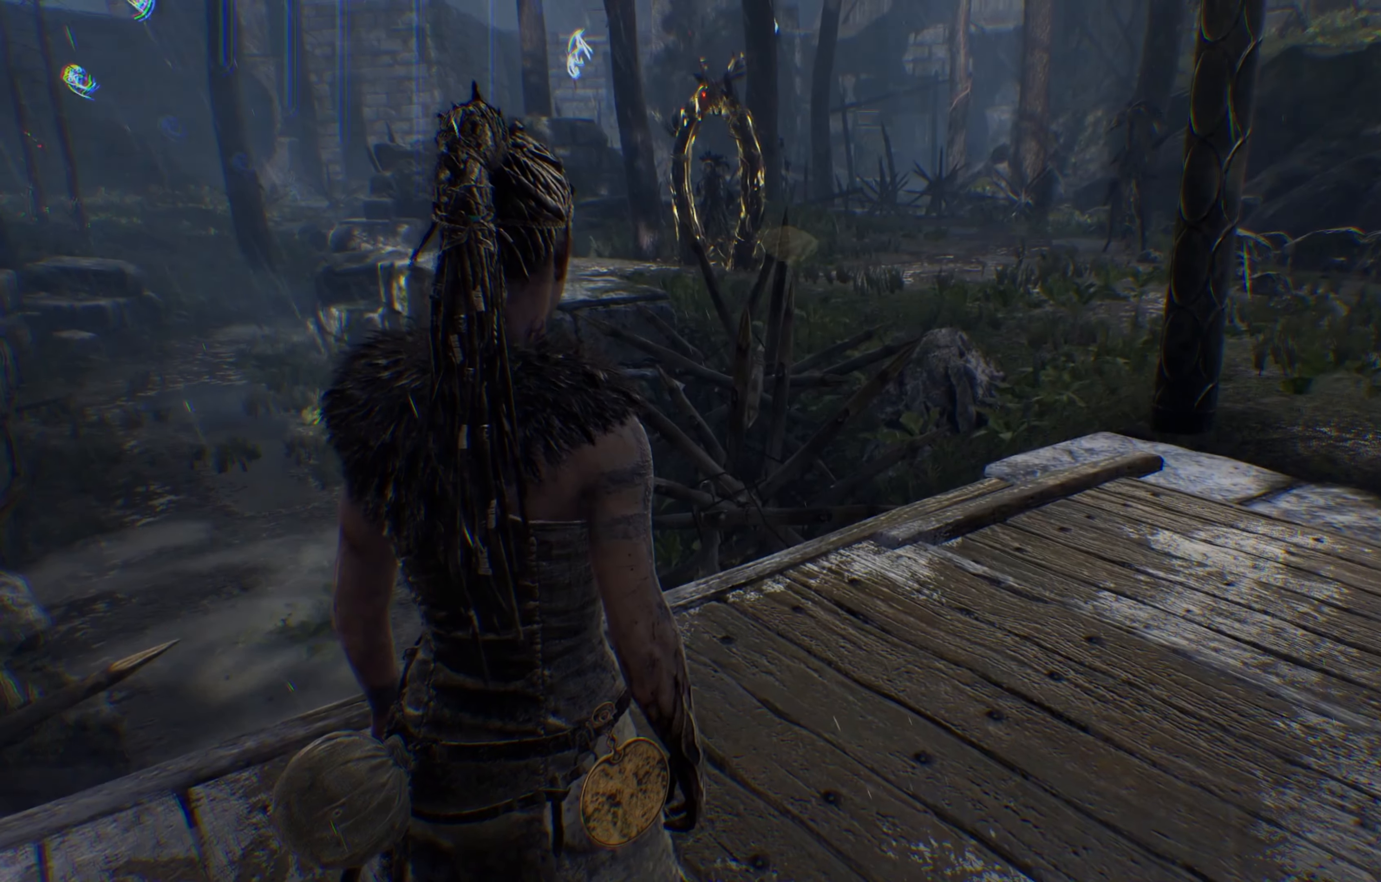
{"buttons": [], "left_stick": "center", "right_stick": "right"}
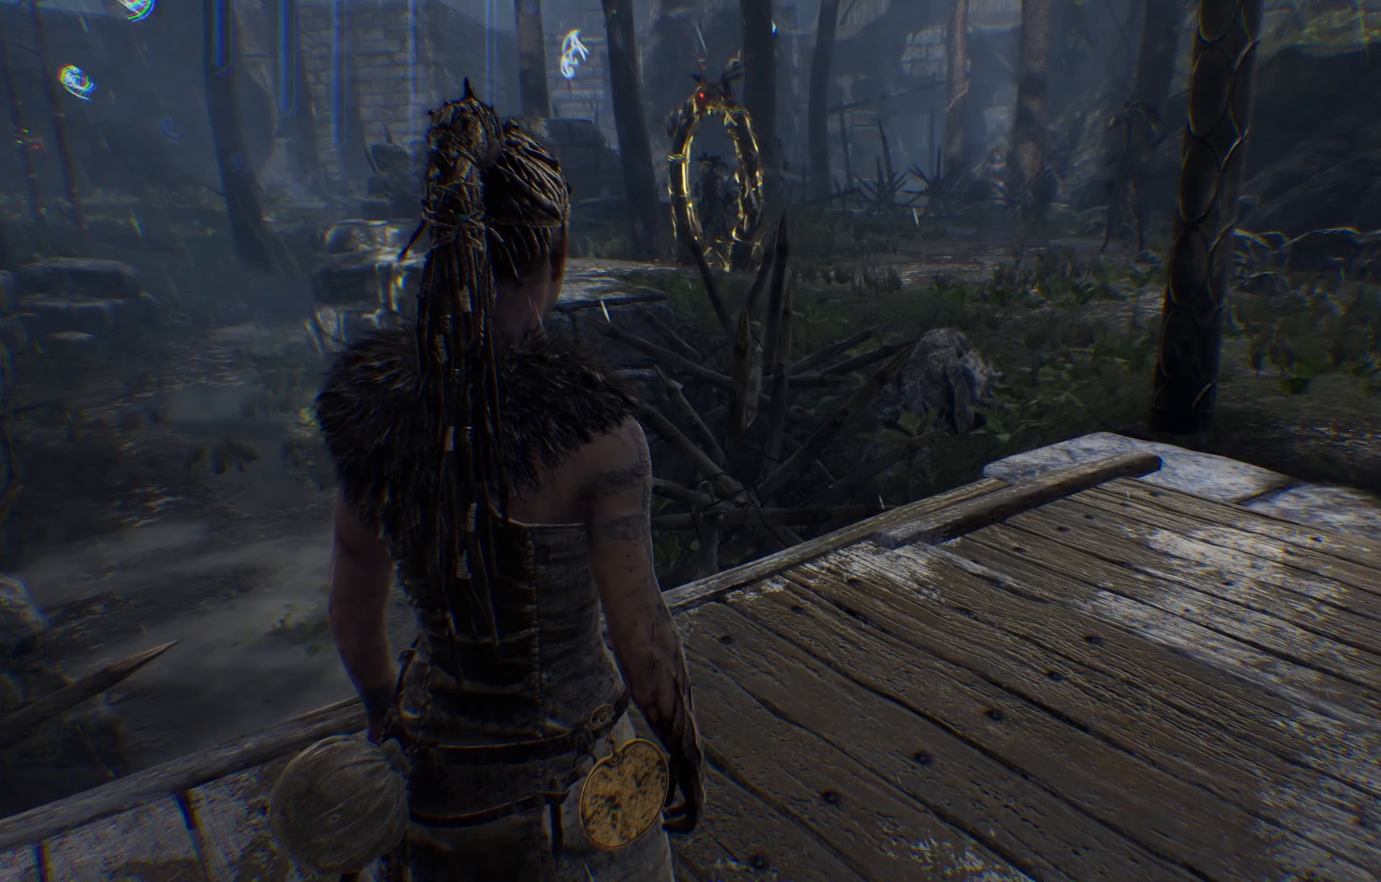
{"buttons": ["L1"], "left_stick": "up", "right_stick": "center", "events": [[350, "left_stick", "up"], [467, "L1", "down"], [467, "right_stick", "center"]]}
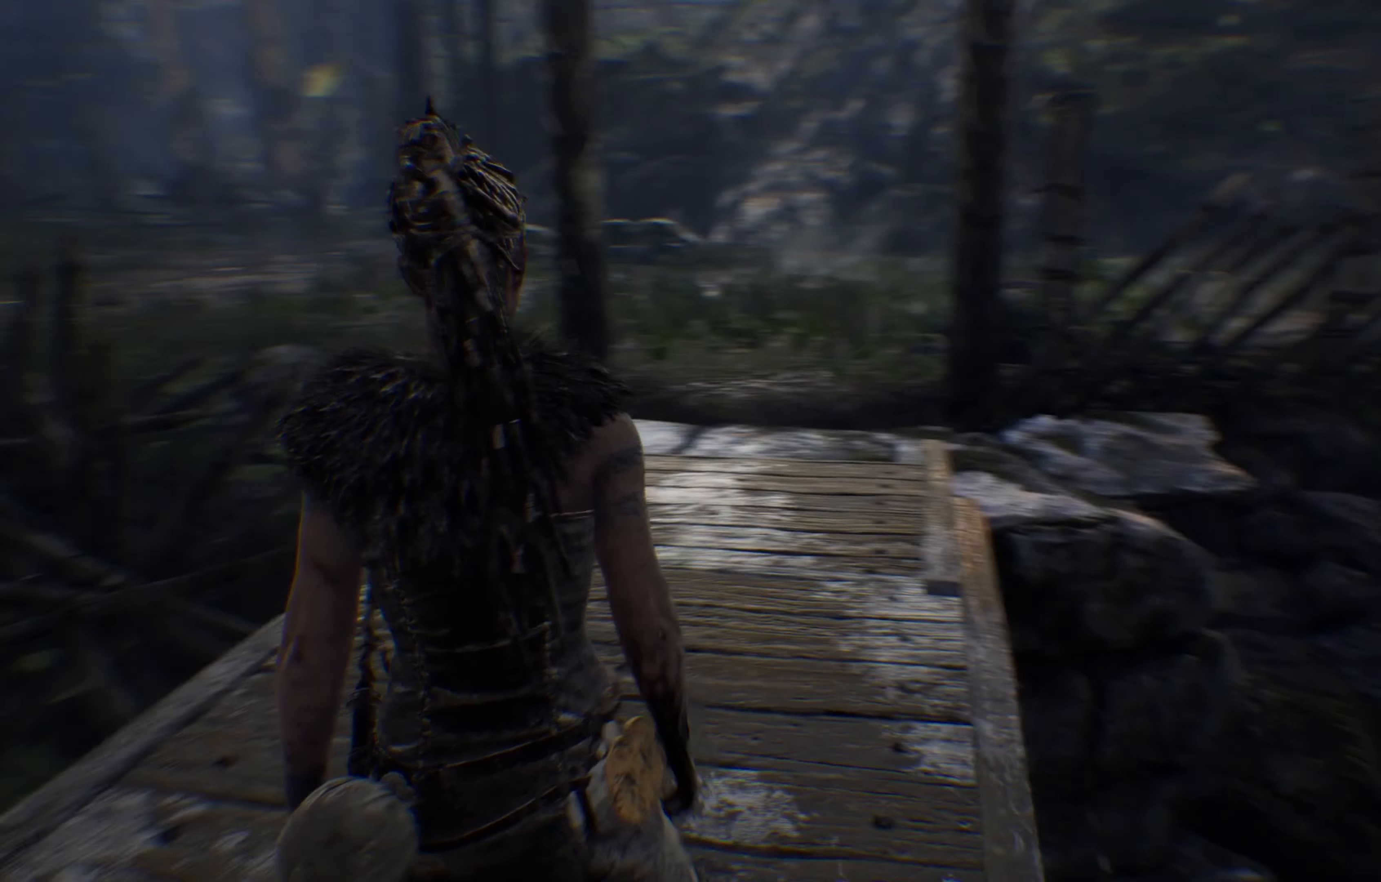
{"buttons": ["L1"], "left_stick": "up", "right_stick": "center", "events": []}
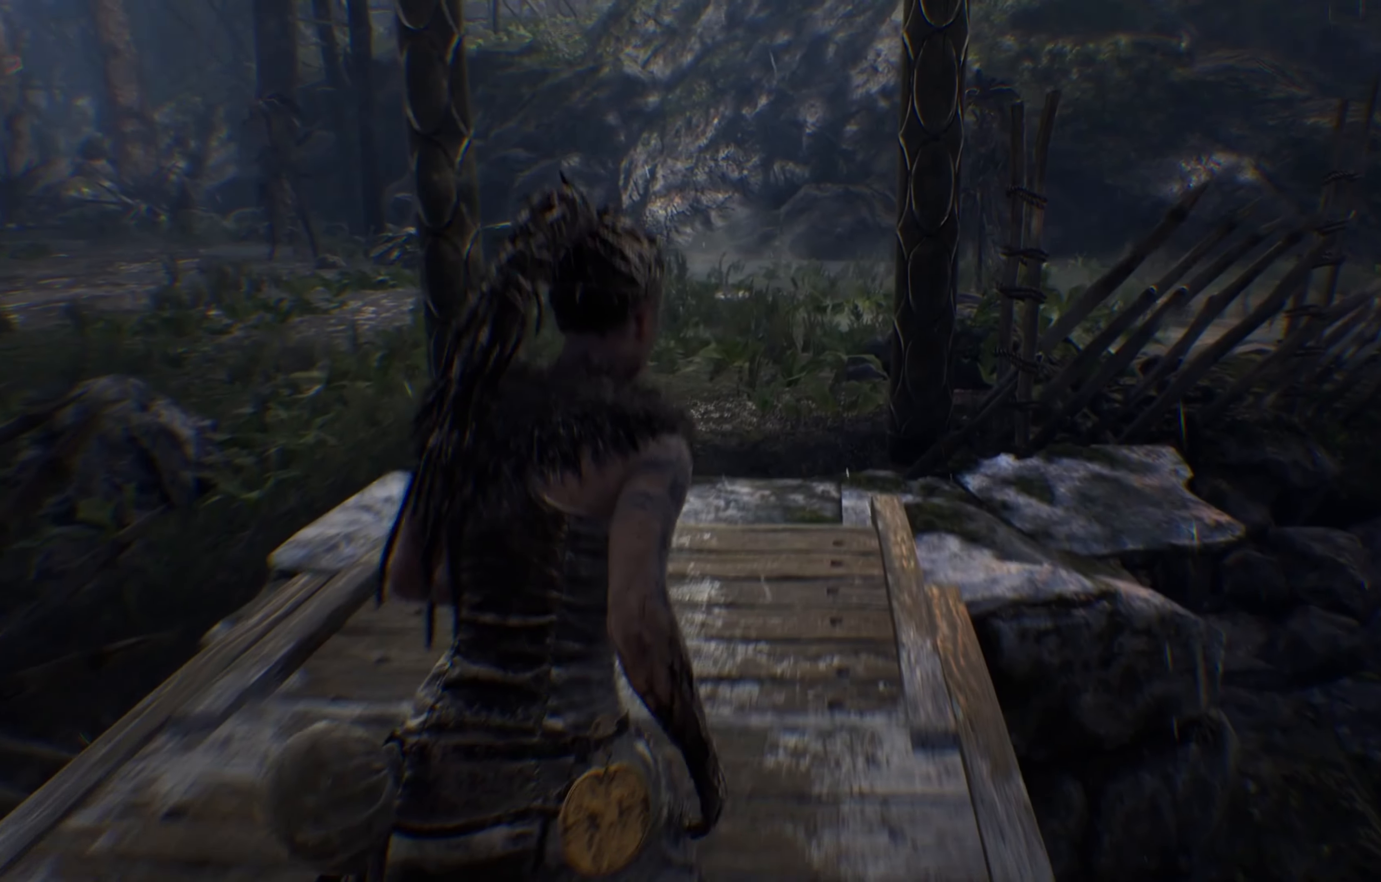
{"buttons": ["L1"], "left_stick": "up", "right_stick": "center", "events": [[150, "right_stick", "down-right"], [350, "right_stick", "center"]]}
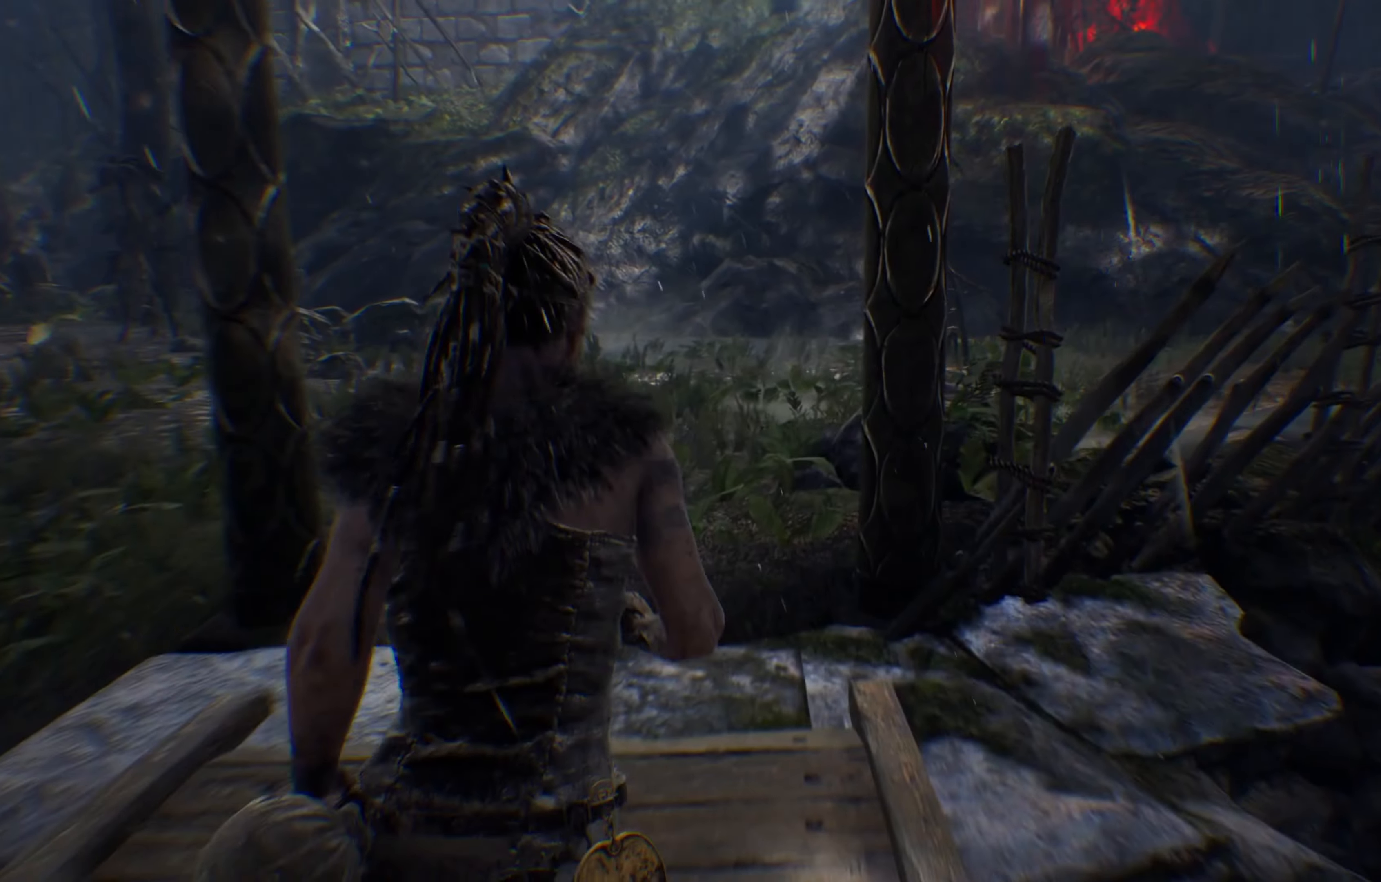
{"buttons": ["L1"], "left_stick": "up", "right_stick": "center", "events": []}
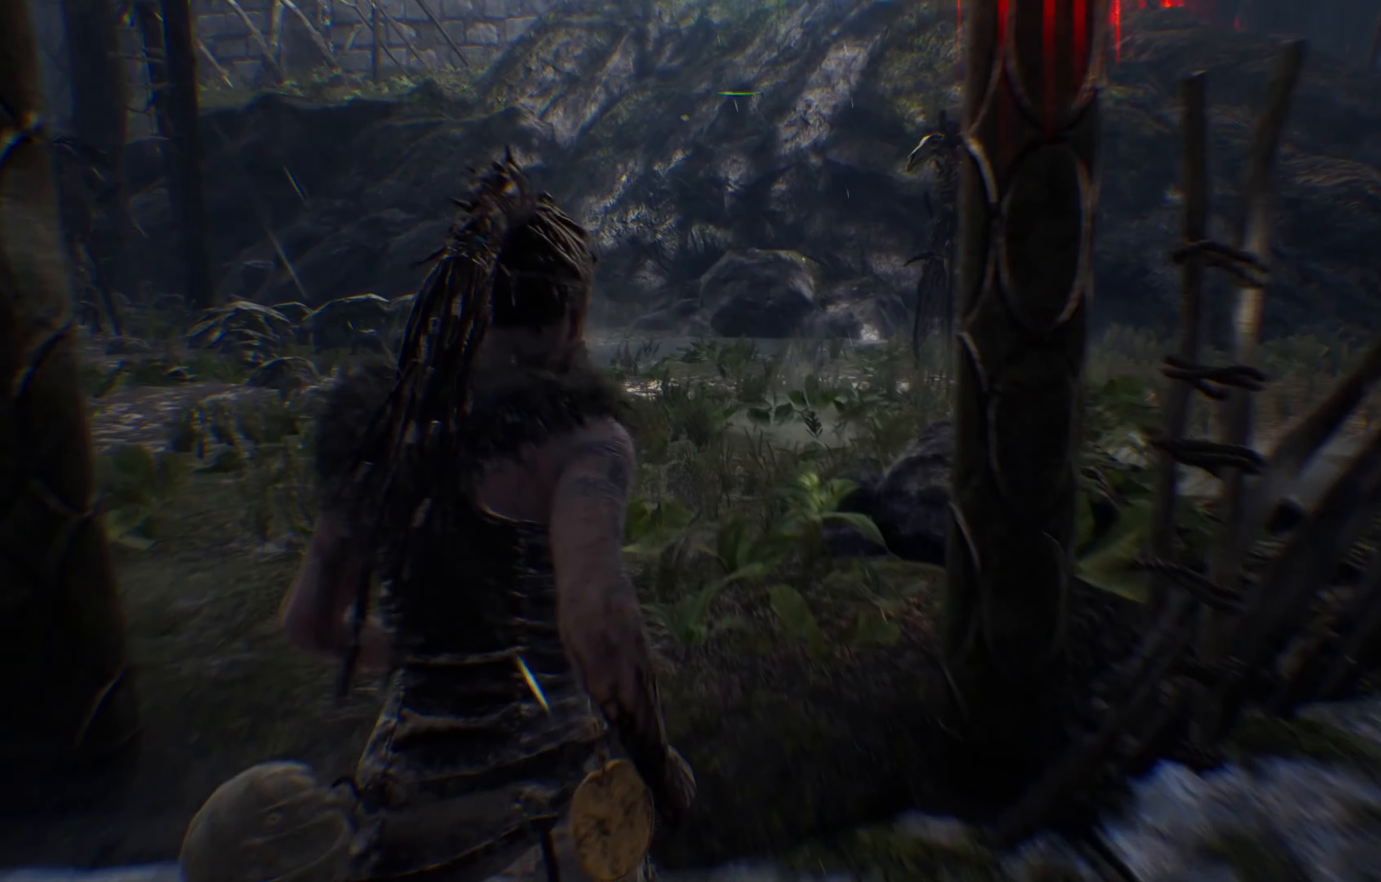
{"buttons": ["L1"], "left_stick": "up", "right_stick": "right", "events": [[317, "right_stick", "right"]]}